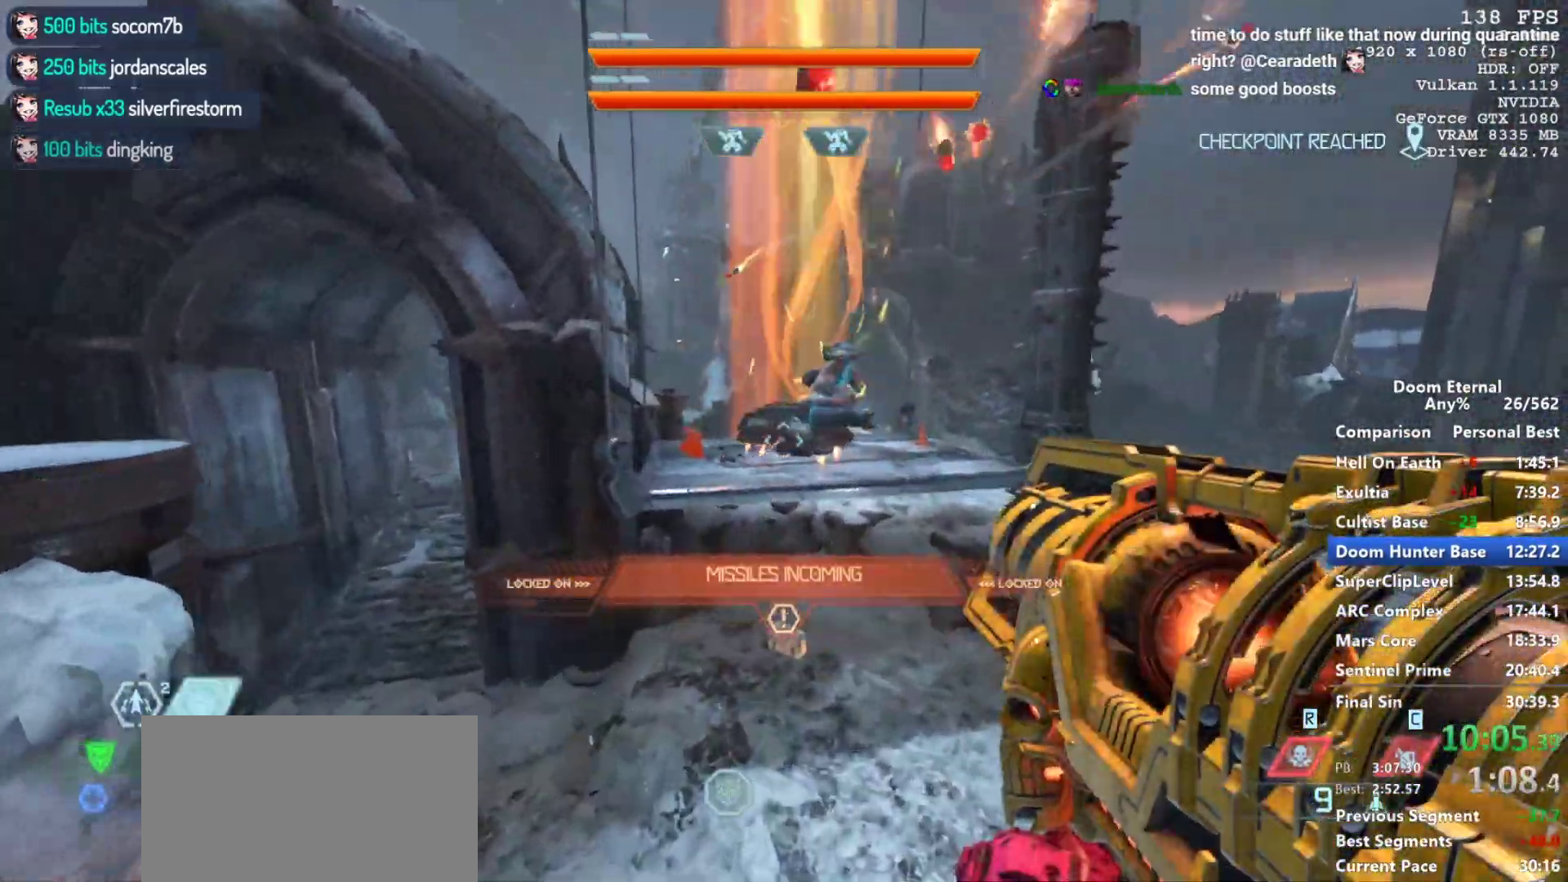
Gameplay with keyboard and mouse; each line is a JSON object with the keys and mouse buttons held at the frame after it. "events" lists presses ("down") and releases ("up") of "1", "2", "3", "4", "5", "a", "alt", "c", "ctrl", "d", "e", "f", "q", "r", "s", "shift", "space", "tab", "v", "w", "x", "z", "mouse_left", "mouse_middle", "mouse_right", "mouse_mb4", "mouse_mb5", "mouse_wheel_up" and "mouse_wheel_down" between this image and that frame as [ms after this image, input, new state], when the widget could be followed in between. "mouse_left", "mouse_middle", "mouse_right", "mouse_mb4", "mouse_mb5", "mouse_wheel_up", "mouse_wheel_down" = the "left", "middle", "right", "mb4", "mb5", "wheel_up", "wheel_down" buttons of the "mouse" list. No other keys are recorded. Not read: mouse_move.
{"keys": ["a", "s", "space"], "mouse": [], "events": [[117, "mouse_left", "up"], [300, "d", "down"], [400, "a", "down"], [400, "d", "up"], [433, "space", "down"]]}
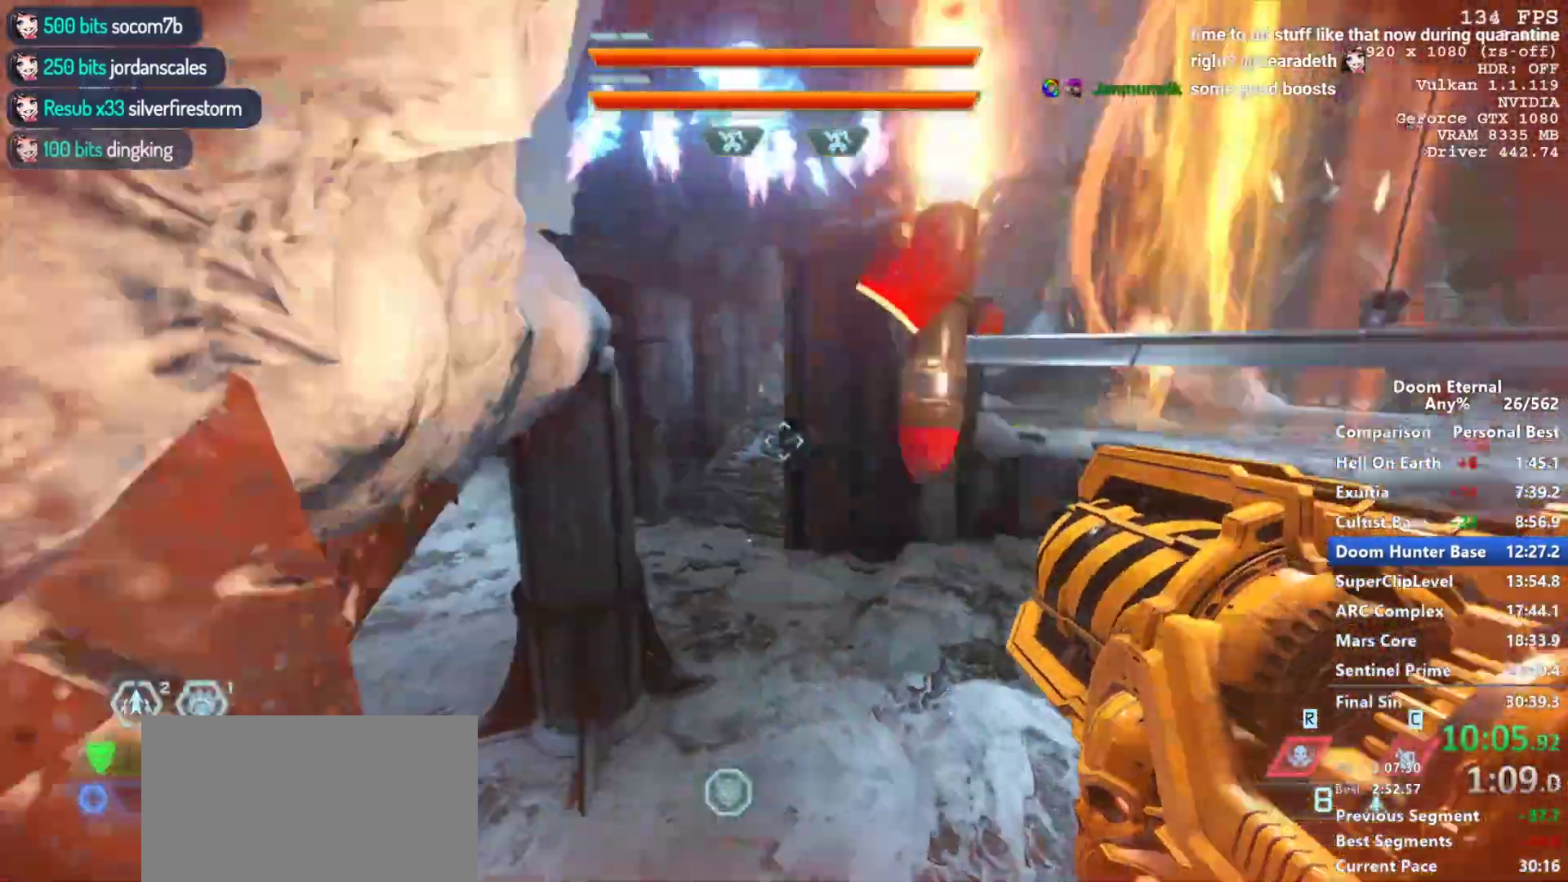
{"keys": ["a", "w"], "mouse": [], "events": [[33, "space", "up"], [83, "a", "up"], [83, "s", "up"], [133, "d", "down"], [133, "space", "down"], [167, "w", "down"], [217, "space", "up"], [267, "d", "up"], [317, "space", "down"], [350, "a", "down"], [500, "space", "up"]]}
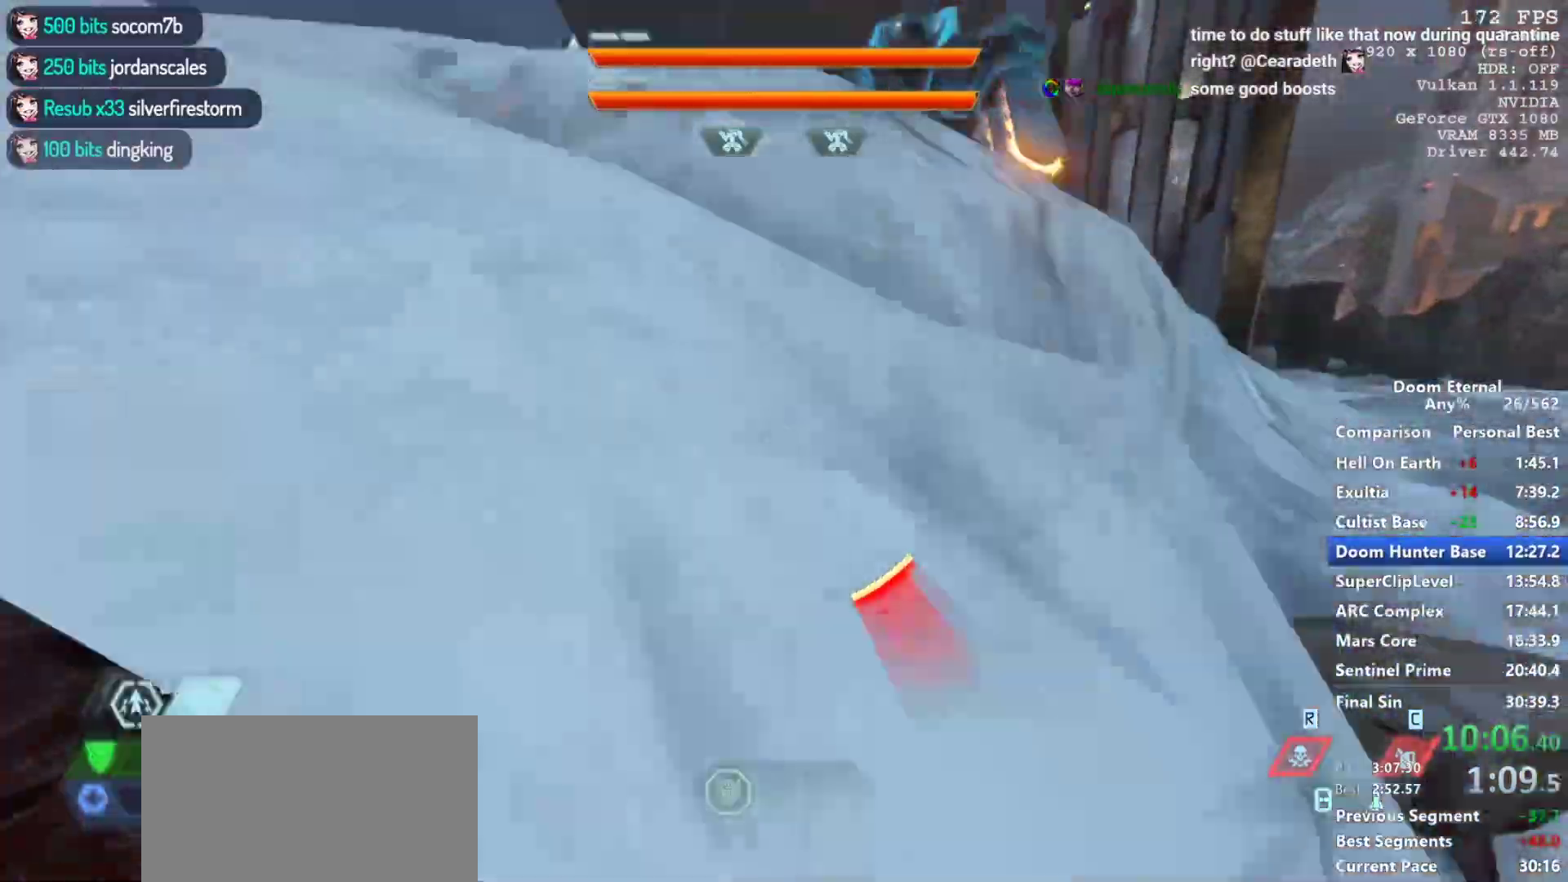
{"keys": ["a", "w"], "mouse": [], "events": [[50, "a", "up"], [50, "space", "down"], [150, "space", "up"], [183, "a", "down"]]}
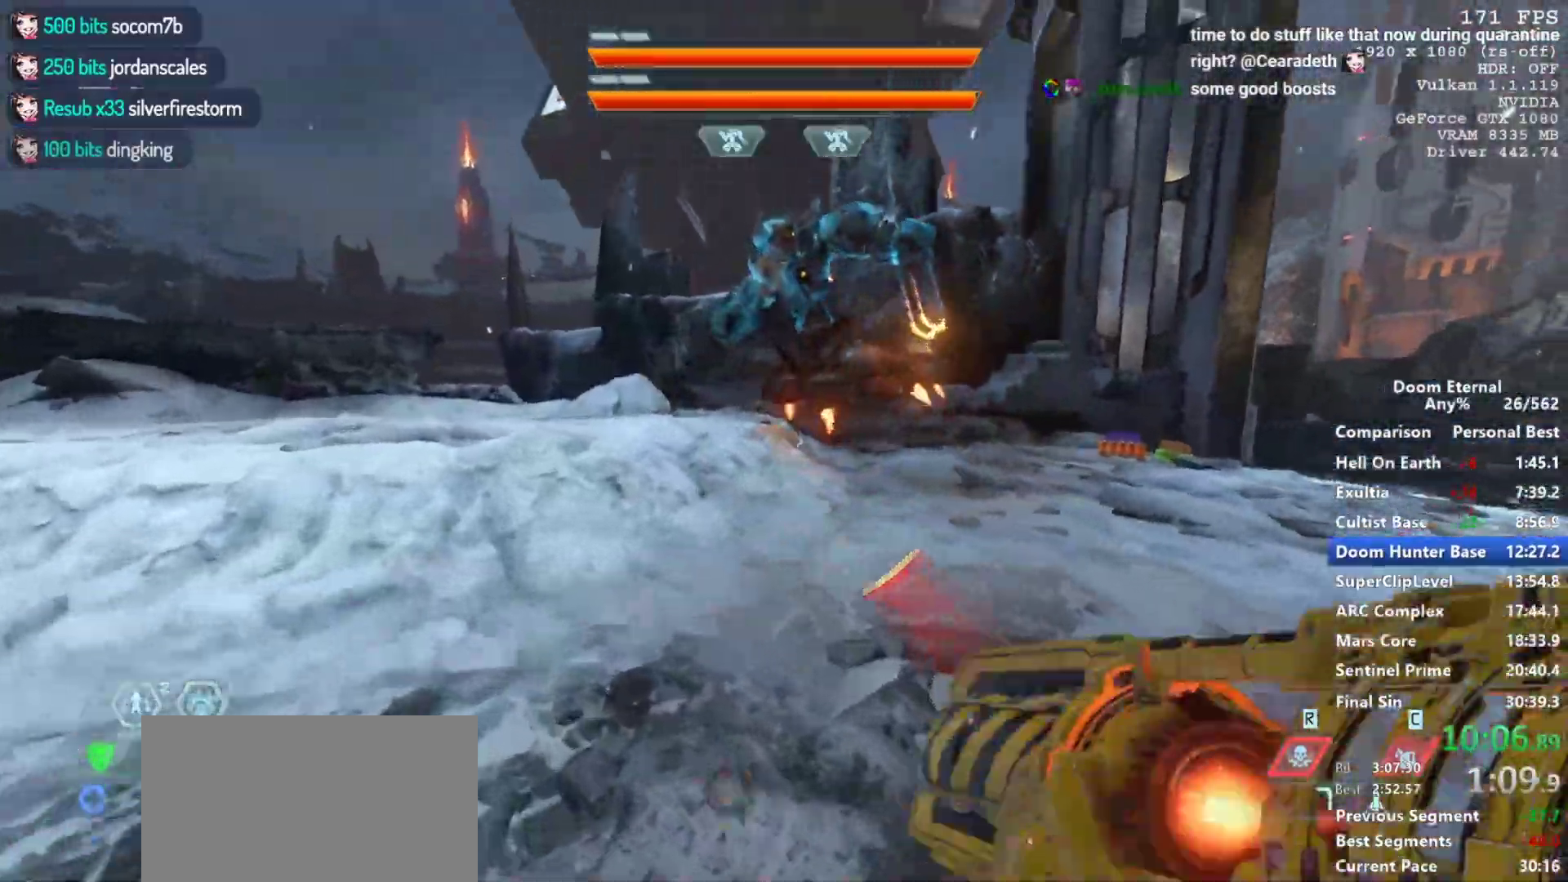
{"keys": ["a", "s"], "mouse": [], "events": [[17, "mouse_left", "down"], [17, "w", "up"], [117, "mouse_left", "up"], [250, "s", "down"], [300, "s", "up"], [300, "space", "down"], [350, "s", "down"], [433, "space", "up"]]}
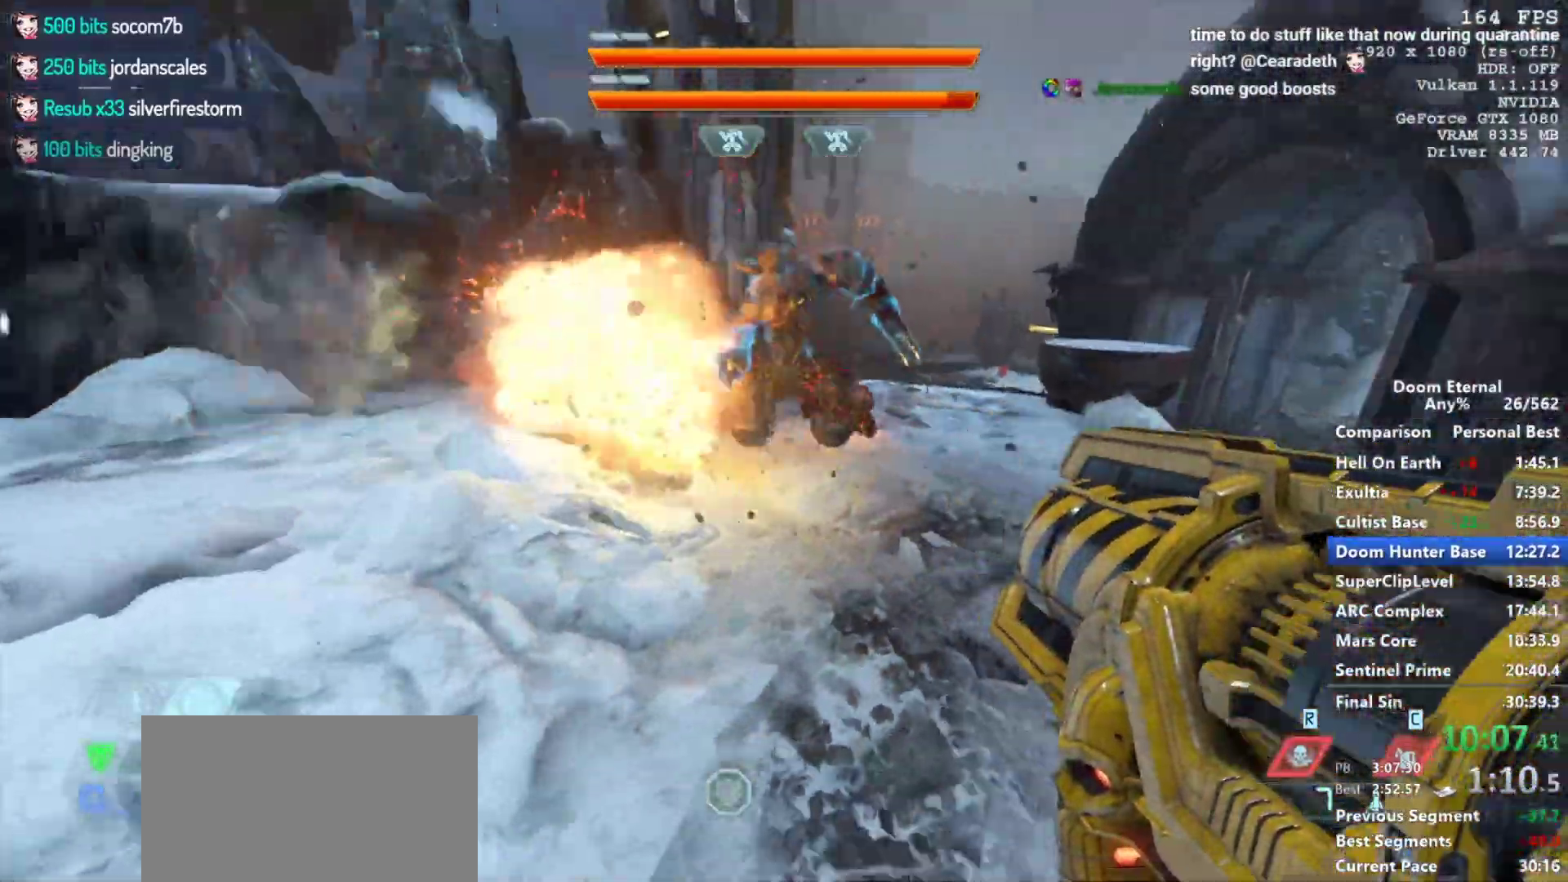
{"keys": ["a"], "mouse": ["left"], "events": [[83, "a", "up"], [83, "mouse_left", "down"], [183, "mouse_left", "up"], [183, "s", "up"], [217, "mouse_left", "down"], [317, "w", "down"], [367, "mouse_left", "up"], [450, "mouse_left", "down"], [450, "w", "up"], [500, "a", "down"]]}
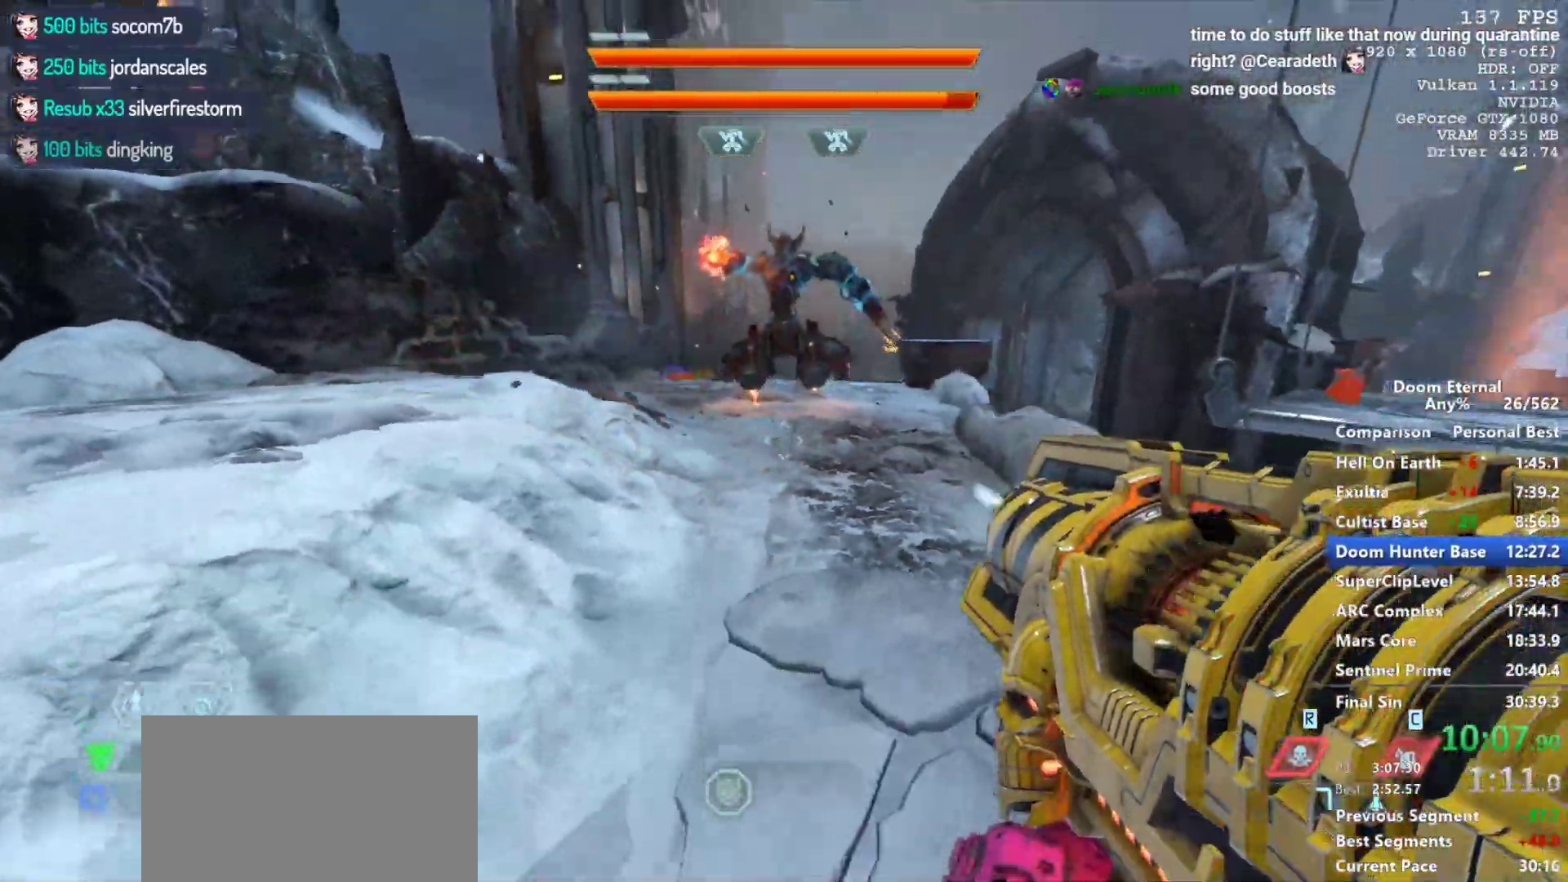
{"keys": ["d", "q"], "mouse": [], "events": [[50, "a", "up"], [50, "mouse_left", "up"], [50, "w", "down"], [133, "d", "down"], [133, "mouse_left", "down"], [133, "w", "up"], [383, "mouse_left", "up"], [467, "q", "down"]]}
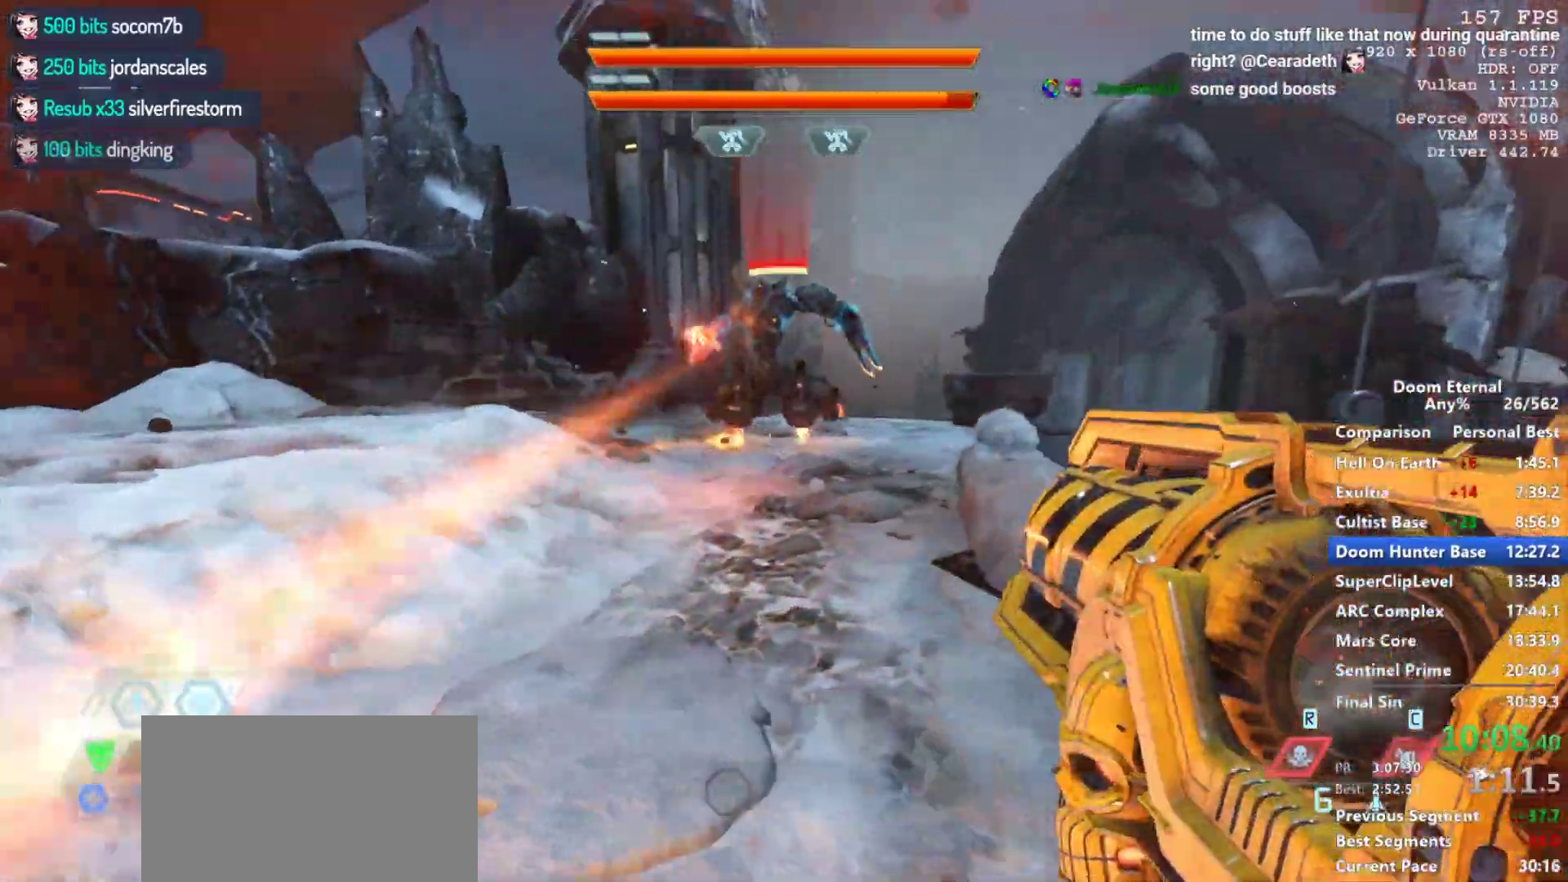
{"keys": ["a"], "mouse": ["left", "right"], "events": [[17, "q", "up"], [67, "mouse_right", "down"], [150, "a", "down"], [217, "d", "up"], [300, "space", "down"], [433, "space", "up"], [483, "mouse_left", "down"]]}
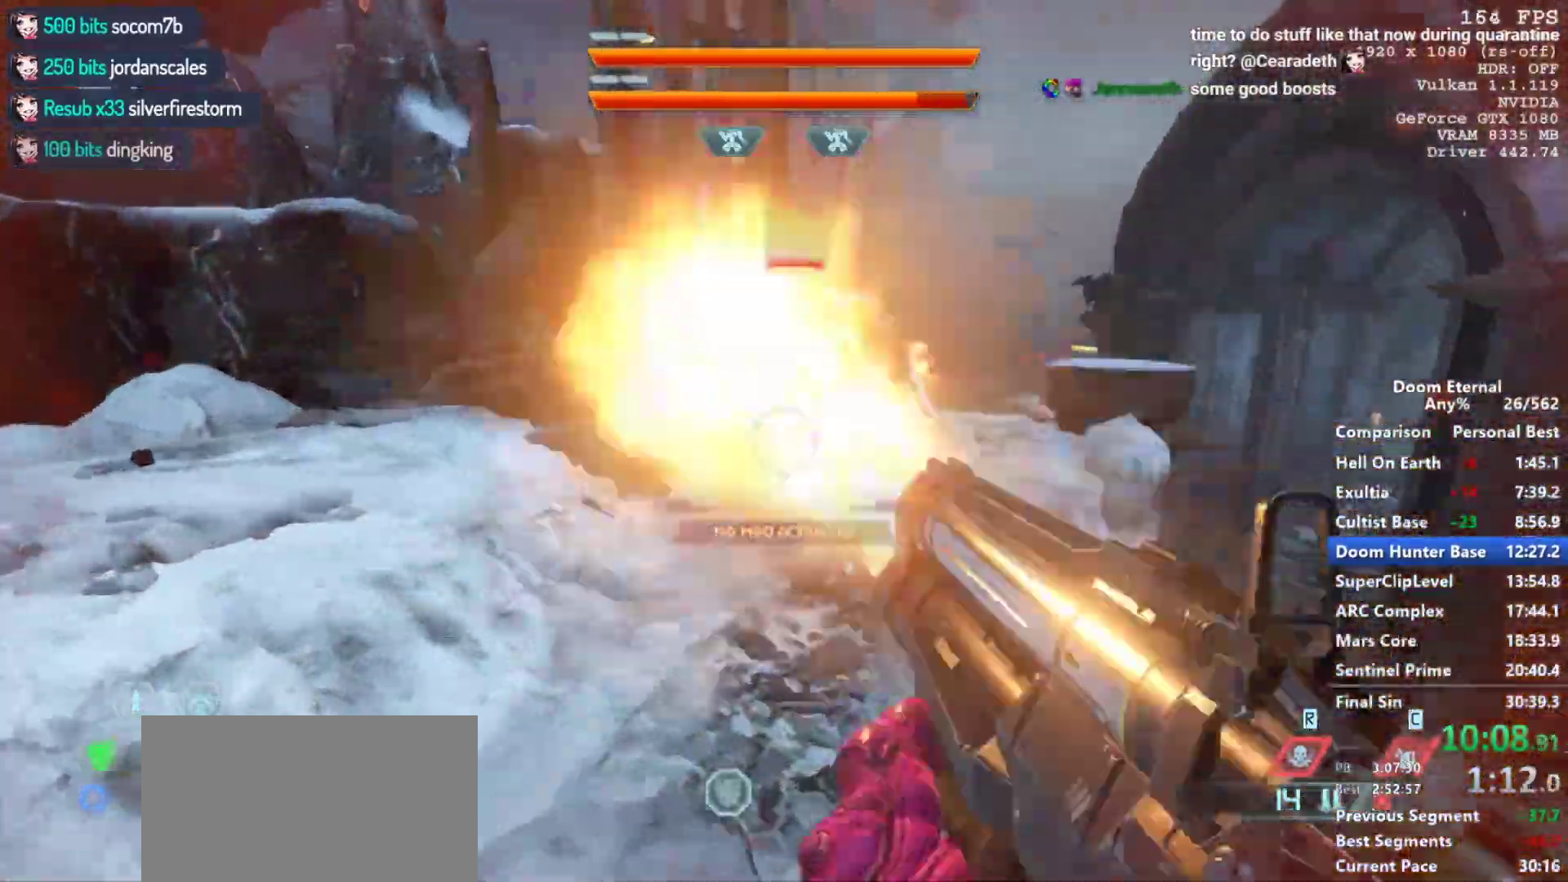
{"keys": ["a", "s"], "mouse": ["right"], "events": [[83, "mouse_left", "up"], [133, "mouse_left", "down"], [217, "s", "down"], [267, "mouse_left", "up"], [317, "space", "down"], [417, "space", "up"]]}
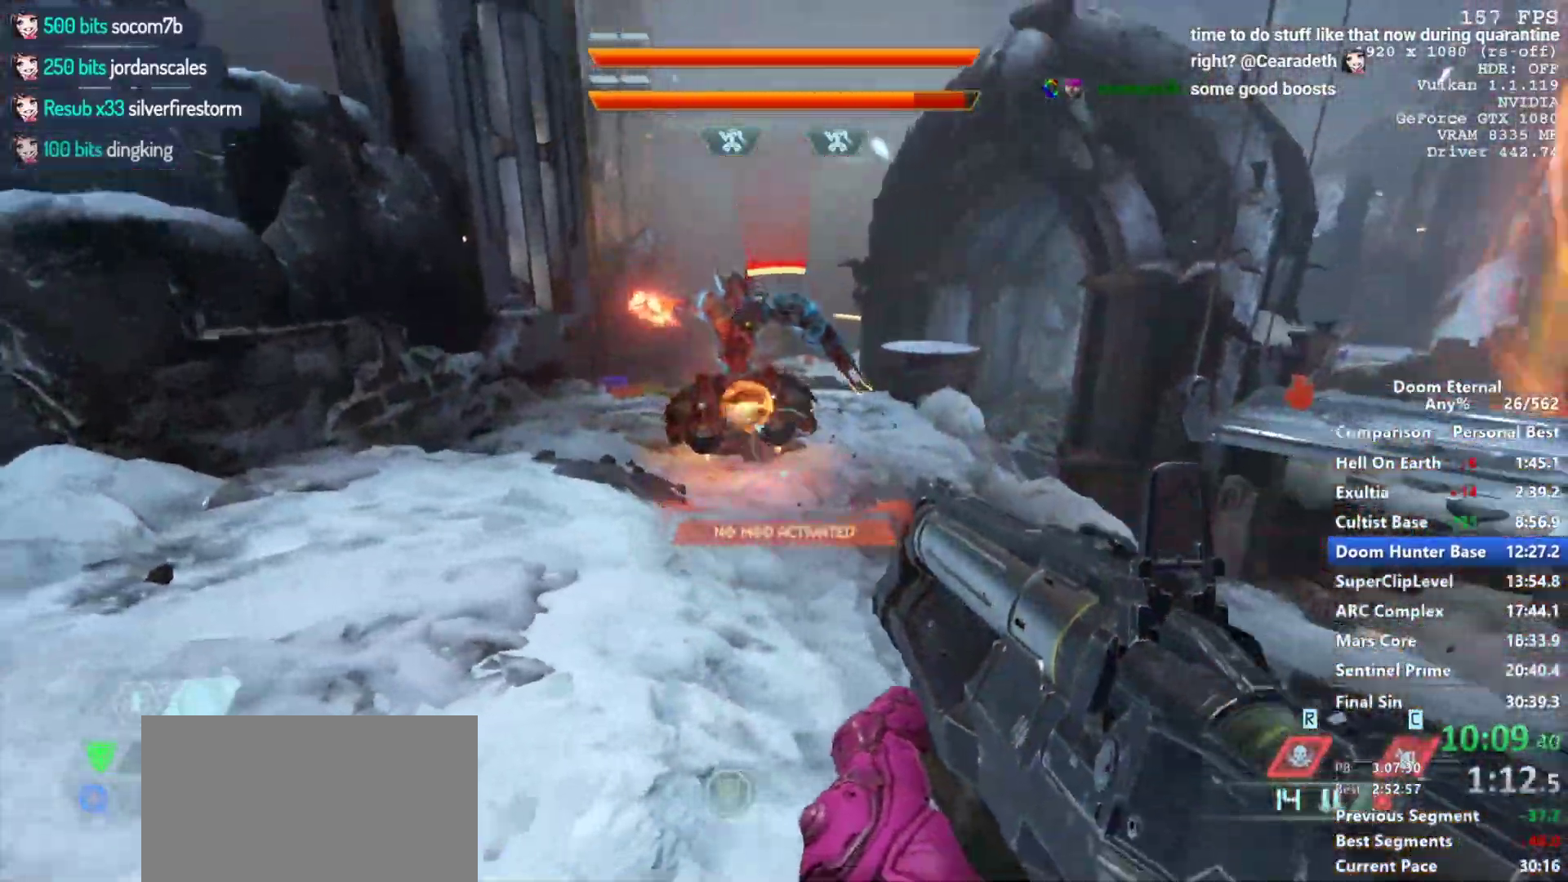
{"keys": ["d"], "mouse": ["right"], "events": [[100, "mouse_left", "down"], [150, "s", "up"], [183, "mouse_left", "up"], [233, "mouse_left", "down"], [283, "d", "down"], [333, "a", "up"], [383, "mouse_left", "up"]]}
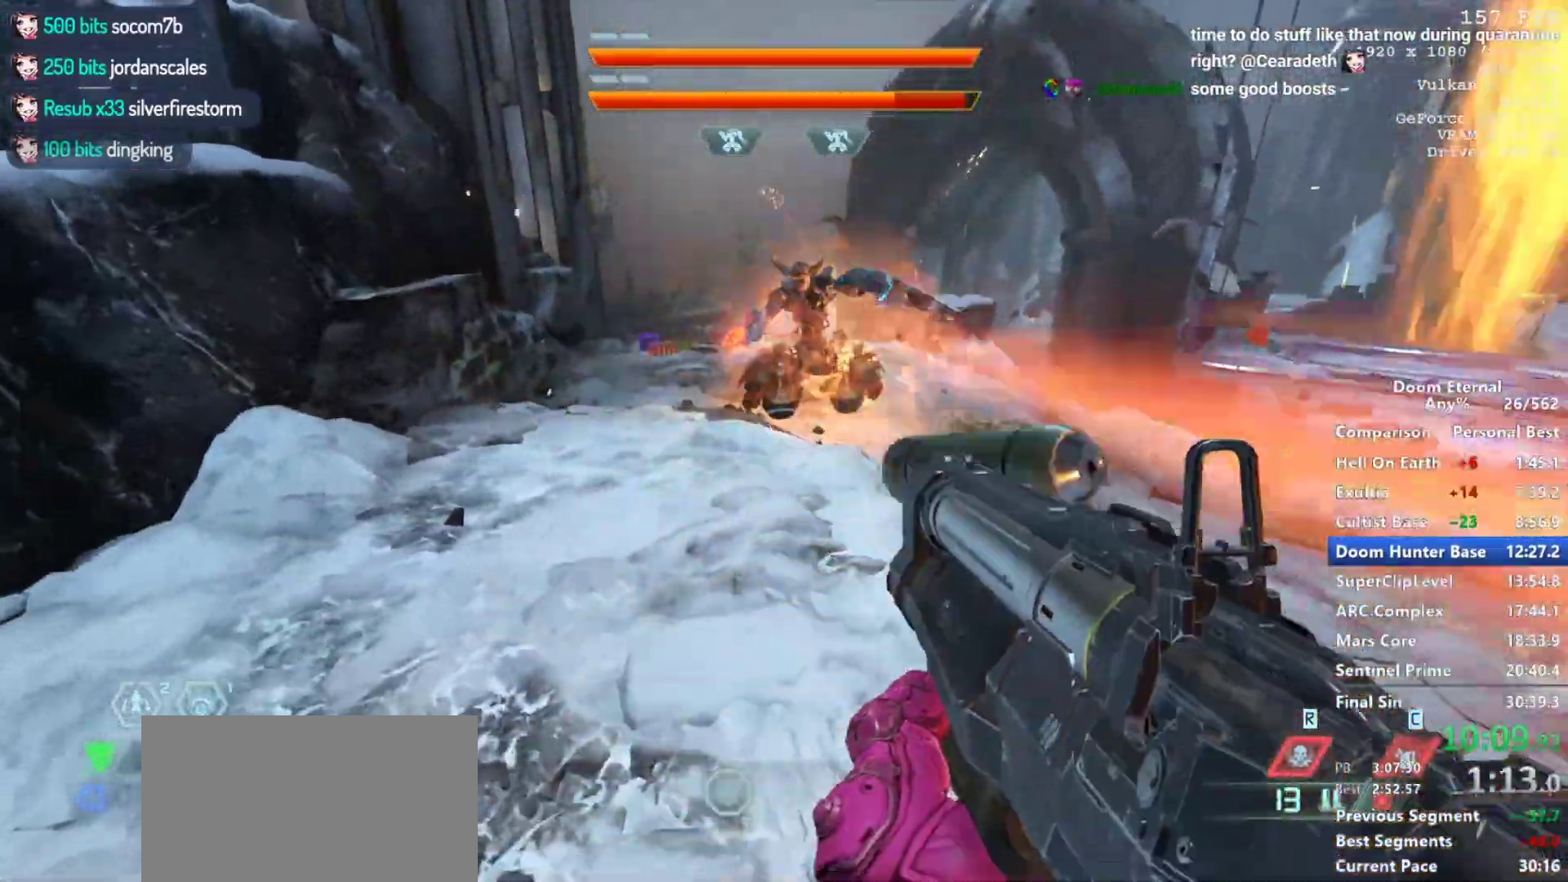
{"keys": ["d"], "mouse": [], "events": [[17, "w", "down"], [250, "space", "down"], [300, "w", "up"], [350, "mouse_left", "down"], [350, "space", "up"], [433, "mouse_left", "up"], [483, "mouse_right", "up"]]}
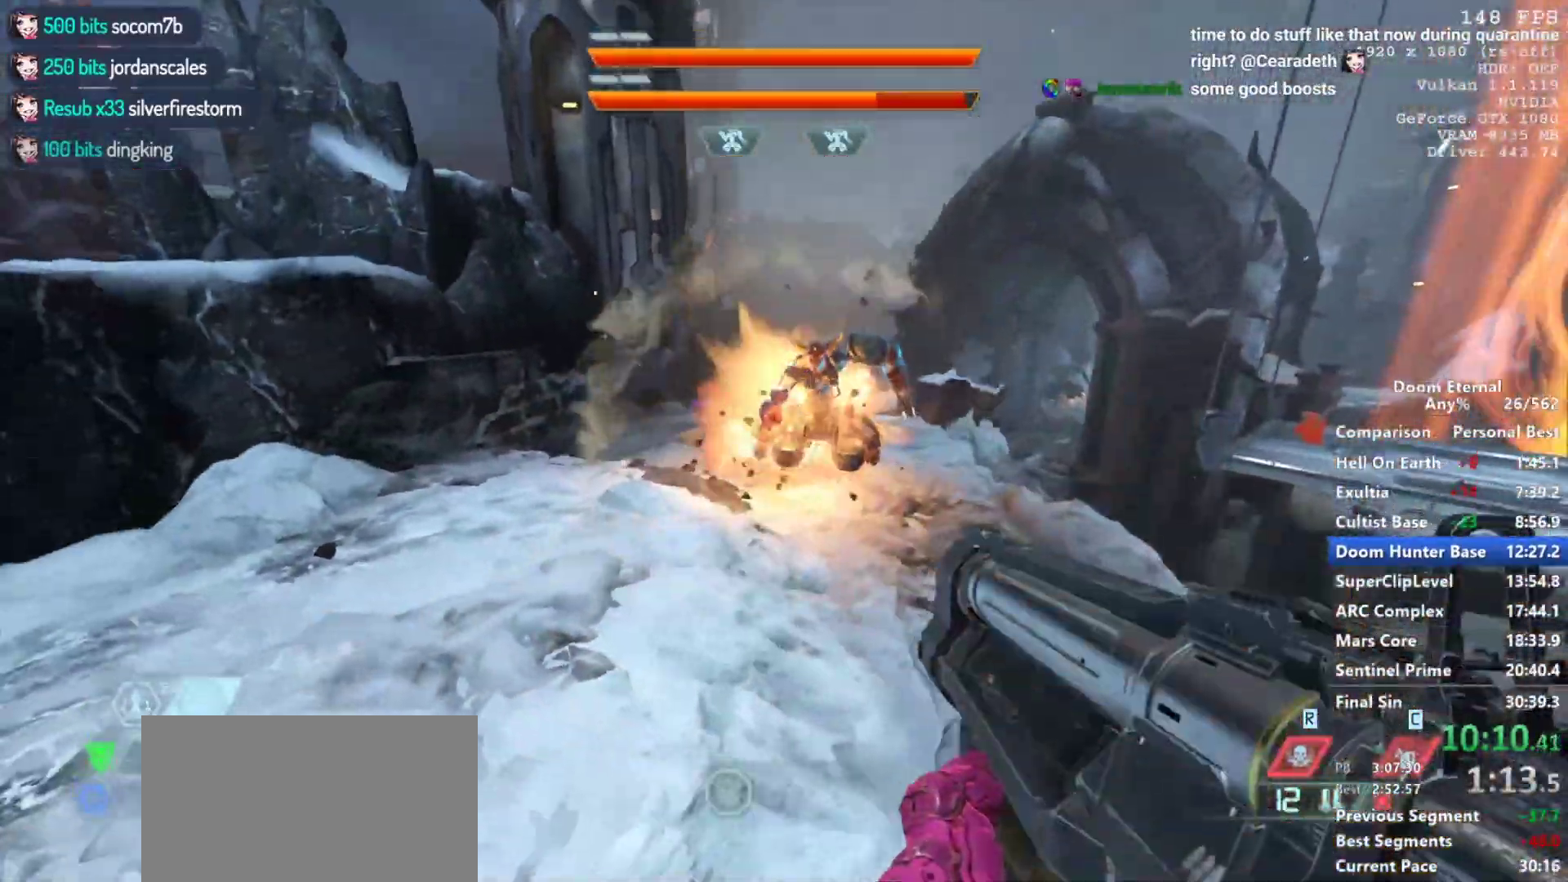
{"keys": ["a"], "mouse": [], "events": [[83, "q", "down"], [183, "q", "up"], [417, "a", "down"], [467, "d", "up"]]}
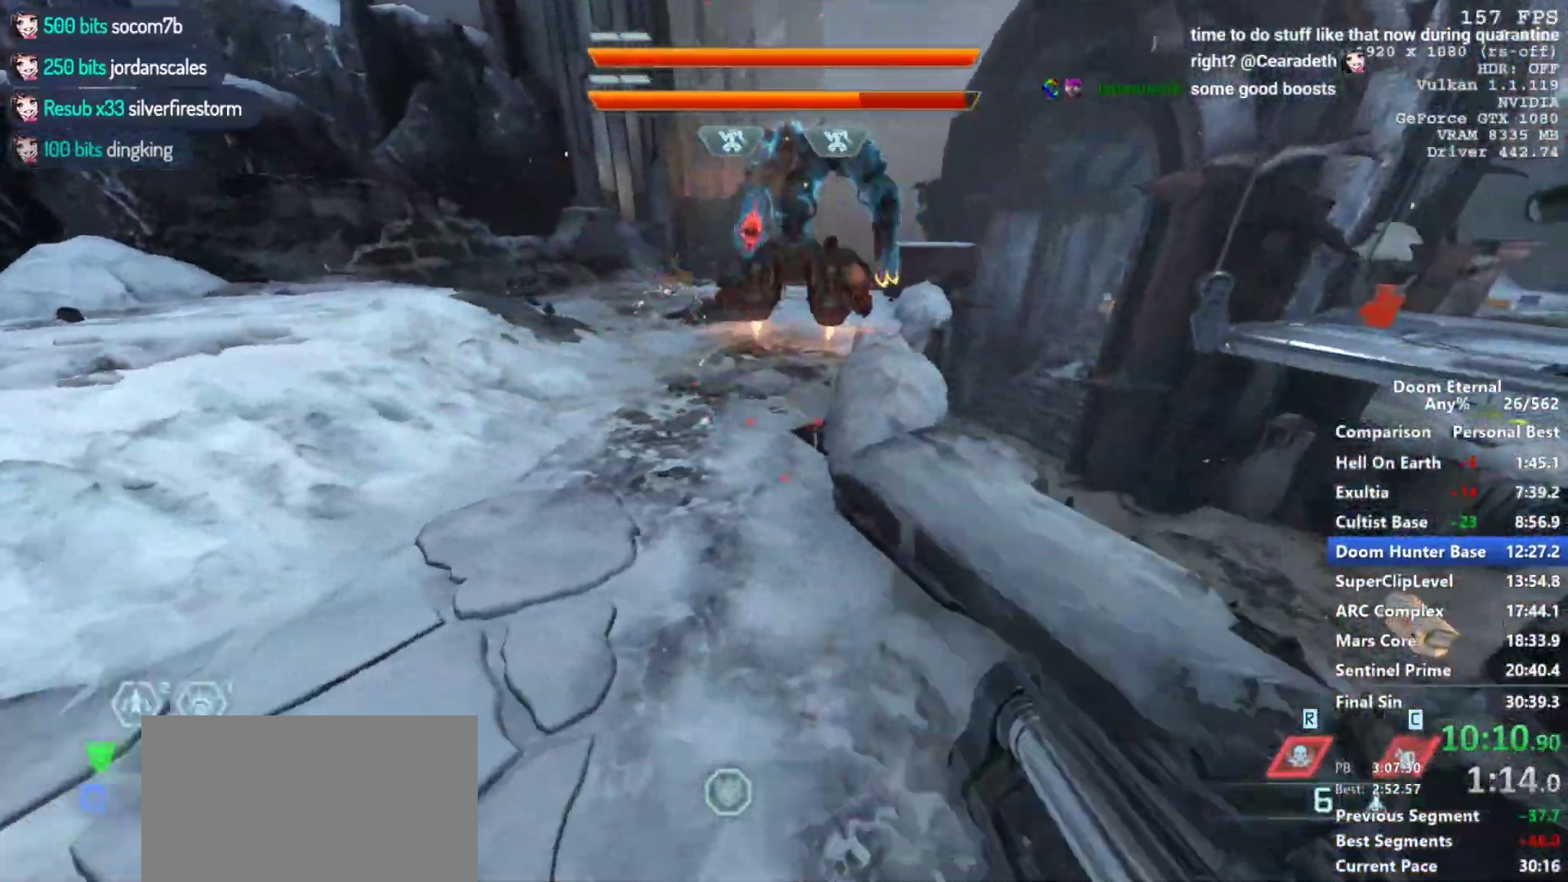
{"keys": ["a"], "mouse": ["left"], "events": [[50, "s", "down"], [150, "space", "down"], [283, "s", "up"], [283, "space", "up"], [383, "mouse_left", "down"]]}
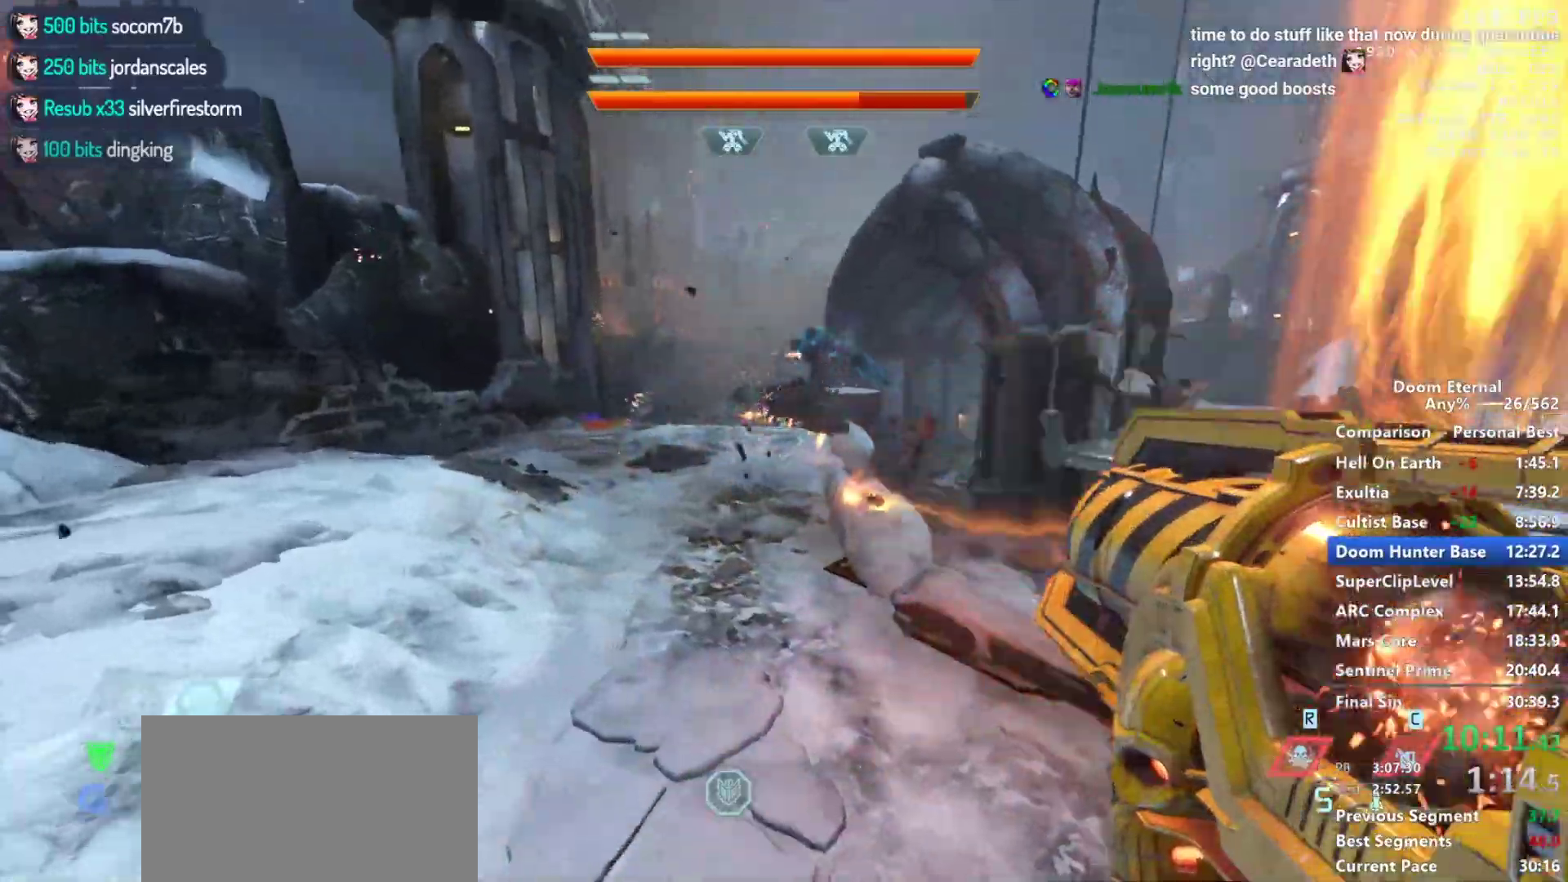
{"keys": ["a", "w"], "mouse": ["left"], "events": [[17, "mouse_left", "up"], [167, "mouse_left", "down"], [250, "w", "down"], [300, "mouse_left", "up"], [350, "space", "down"], [450, "mouse_left", "down"], [450, "space", "up"]]}
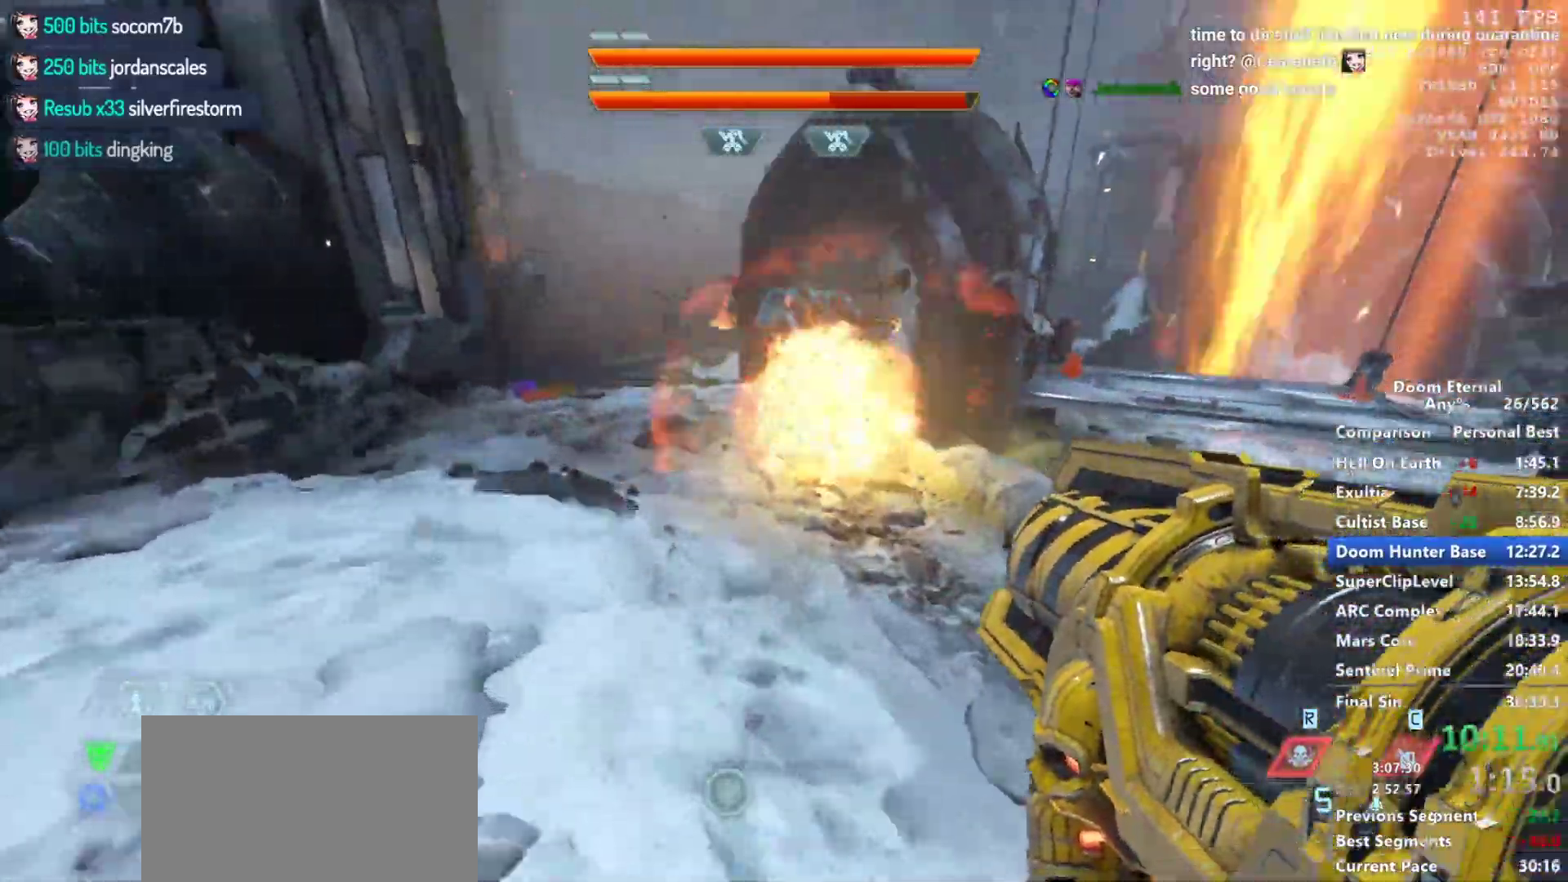
{"keys": ["a"], "mouse": ["left"], "events": [[33, "mouse_left", "up"], [133, "mouse_left", "down"], [217, "mouse_left", "up"], [317, "mouse_left", "down"], [400, "mouse_left", "up"], [400, "w", "up"], [483, "mouse_left", "down"]]}
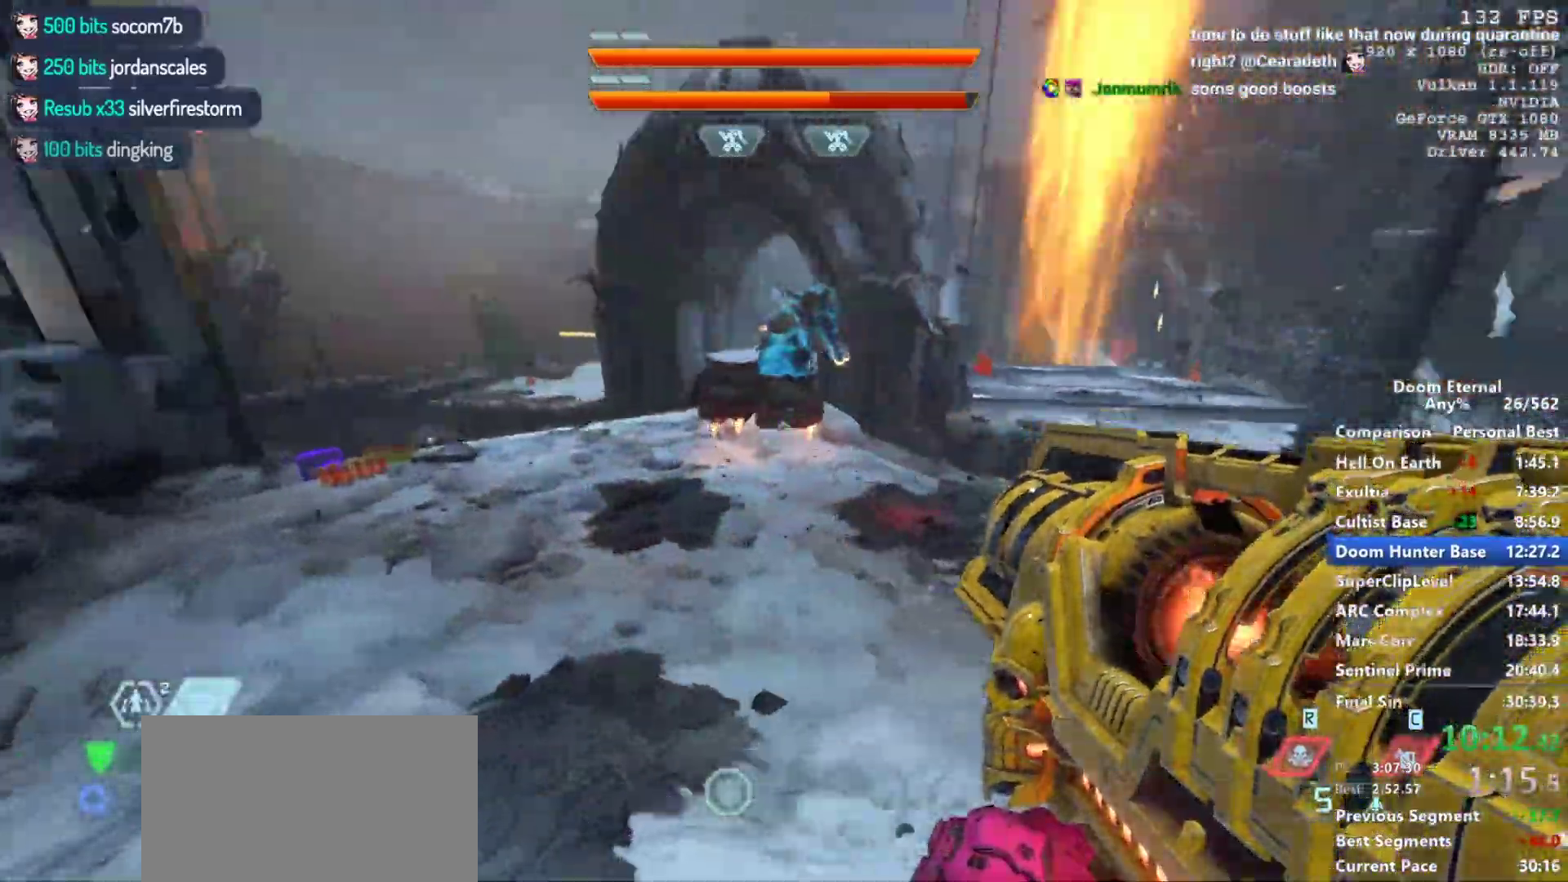
{"keys": ["d"], "mouse": [], "events": [[50, "mouse_left", "up"], [100, "s", "down"], [133, "mouse_left", "down"], [183, "a", "up"], [183, "d", "down"], [183, "mouse_left", "up"], [467, "s", "up"]]}
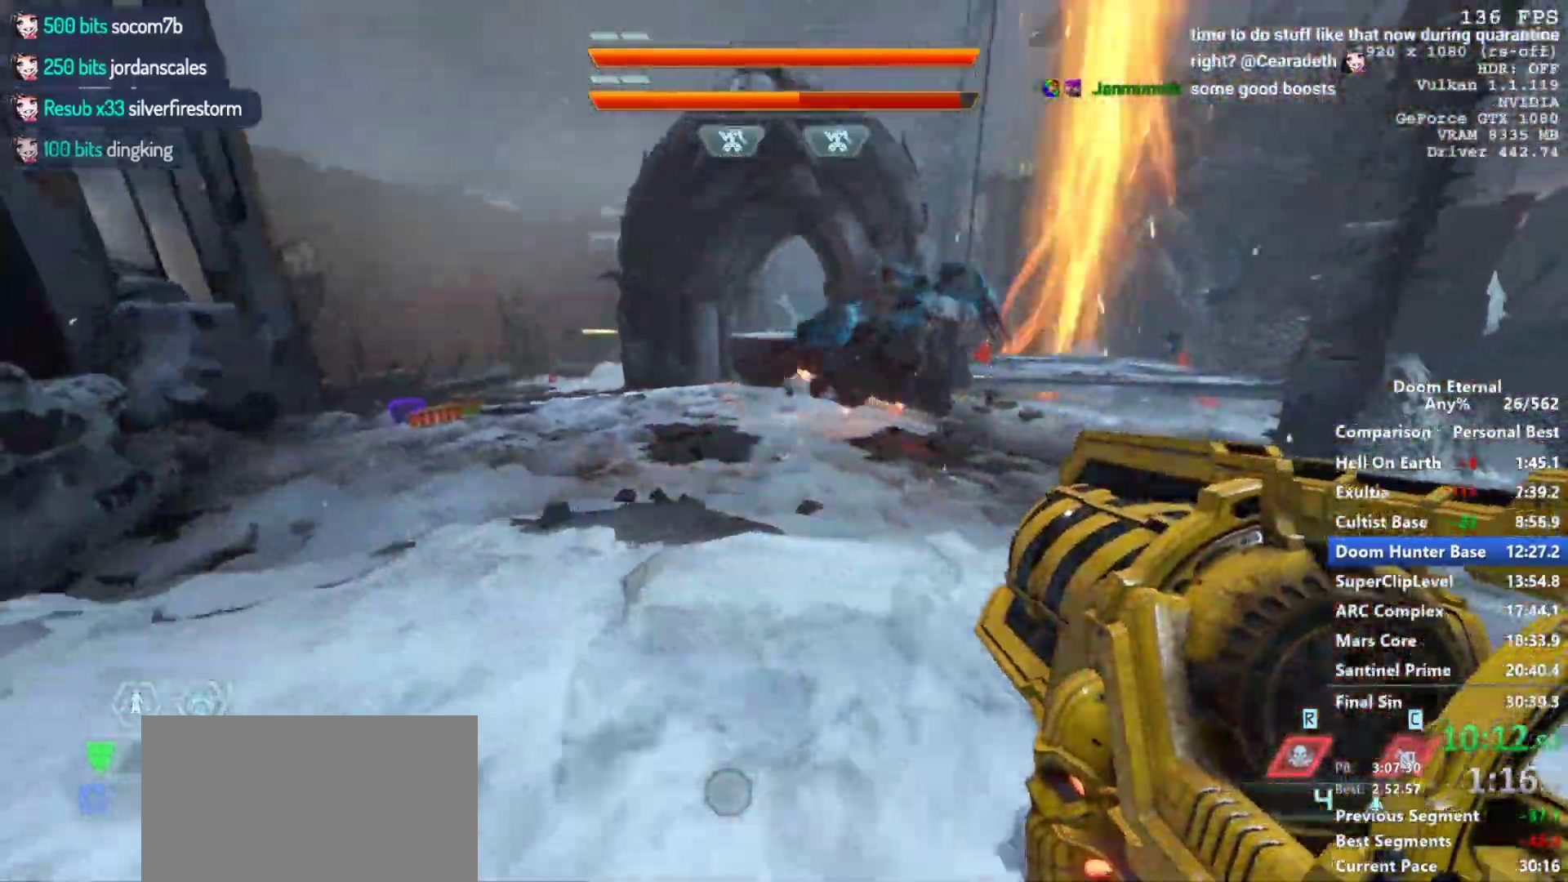
{"keys": ["w"], "mouse": [], "events": [[67, "w", "down"], [117, "d", "up"], [250, "shift", "down"], [400, "shift", "up"], [450, "e", "down"], [483, "e", "up"]]}
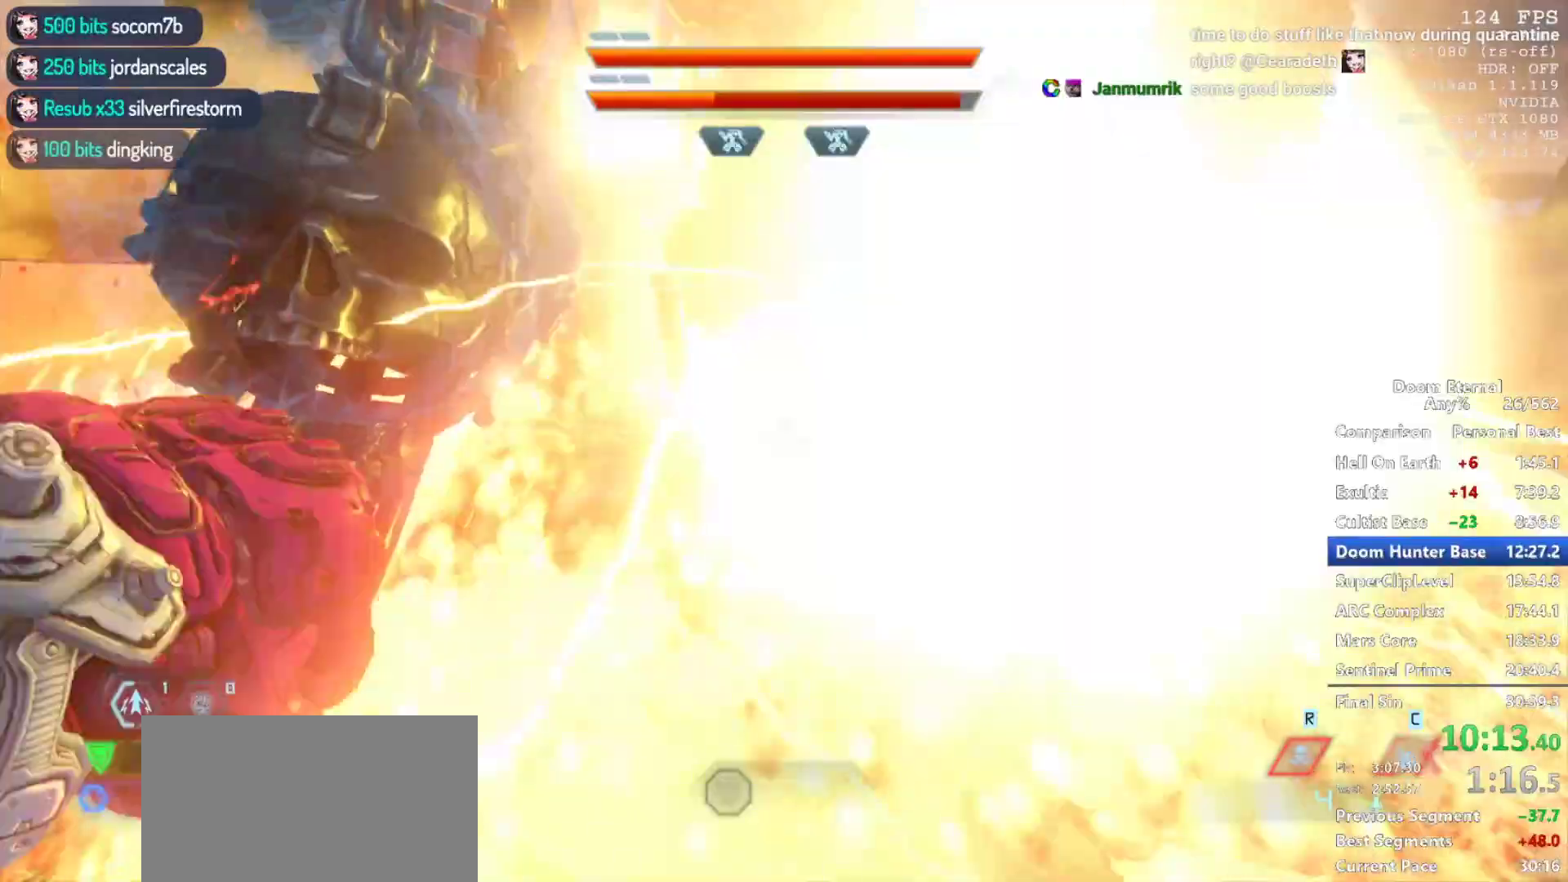
{"keys": ["s"], "mouse": [], "events": [[33, "w", "up"], [133, "s", "down"], [367, "space", "down"], [450, "space", "up"]]}
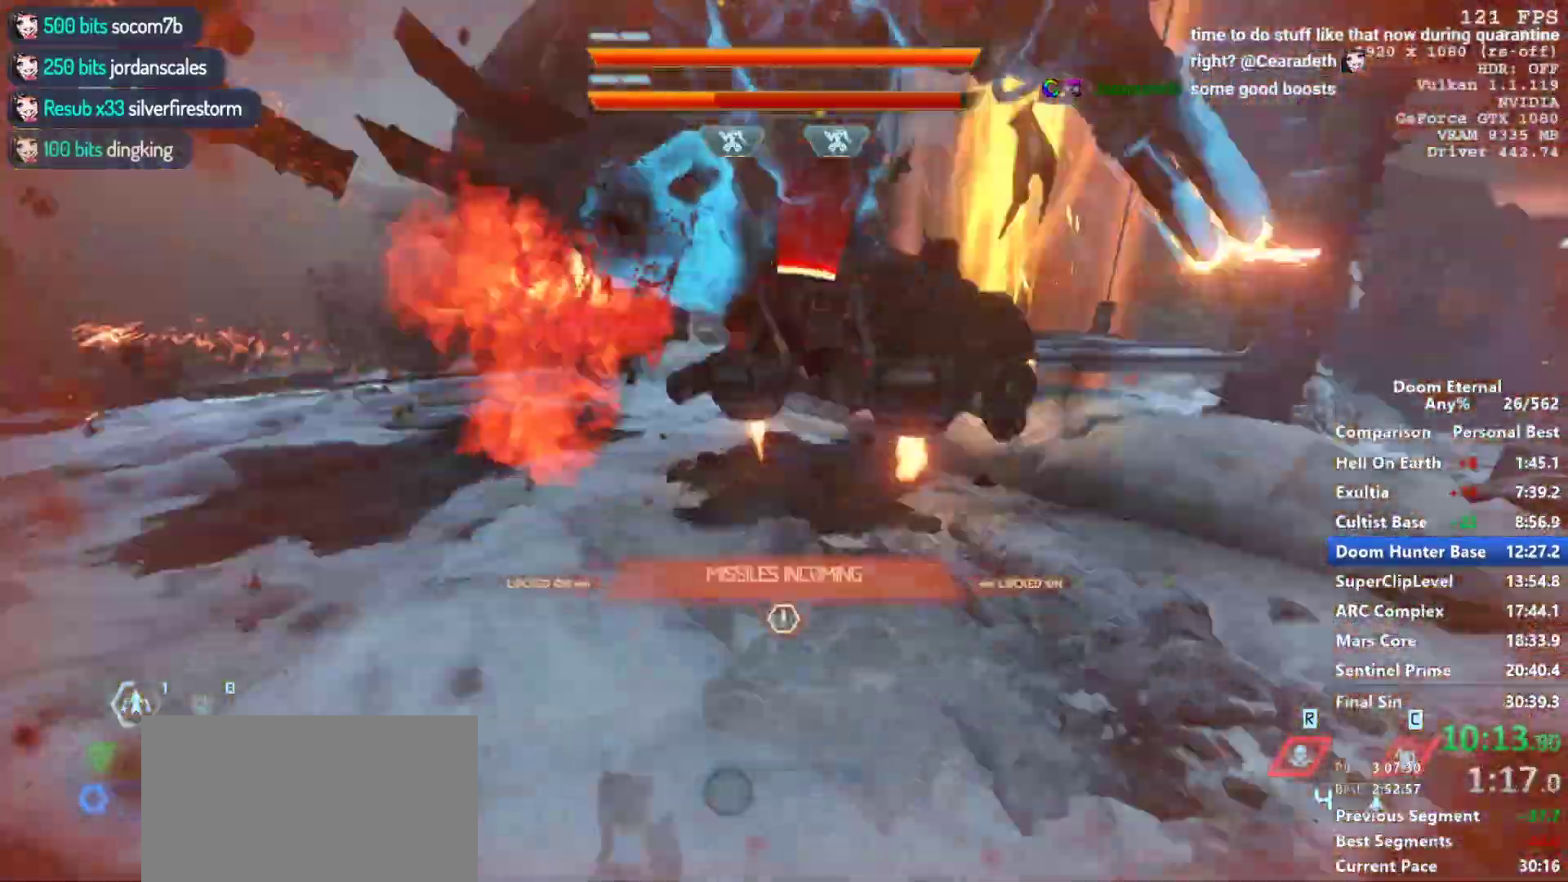
{"keys": ["d", "s"], "mouse": ["left"], "events": [[50, "space", "down"], [200, "space", "up"], [483, "d", "down"], [483, "mouse_left", "down"]]}
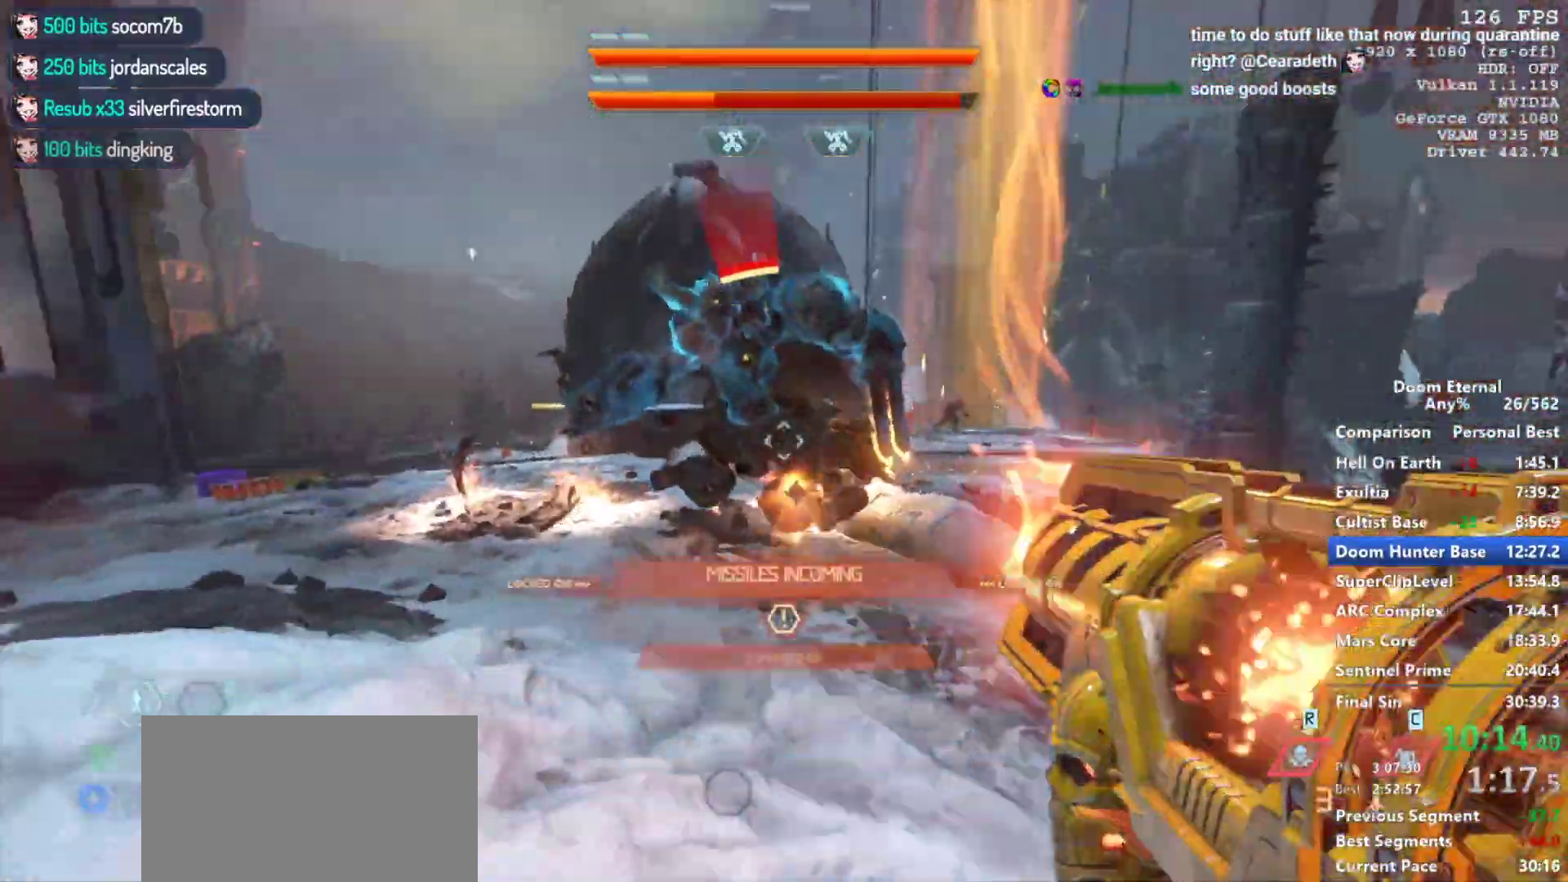
{"keys": ["a", "s"], "mouse": ["right"], "events": [[67, "mouse_left", "up"], [167, "q", "down"], [267, "q", "up"], [300, "mouse_right", "down"], [500, "a", "down"], [500, "d", "up"]]}
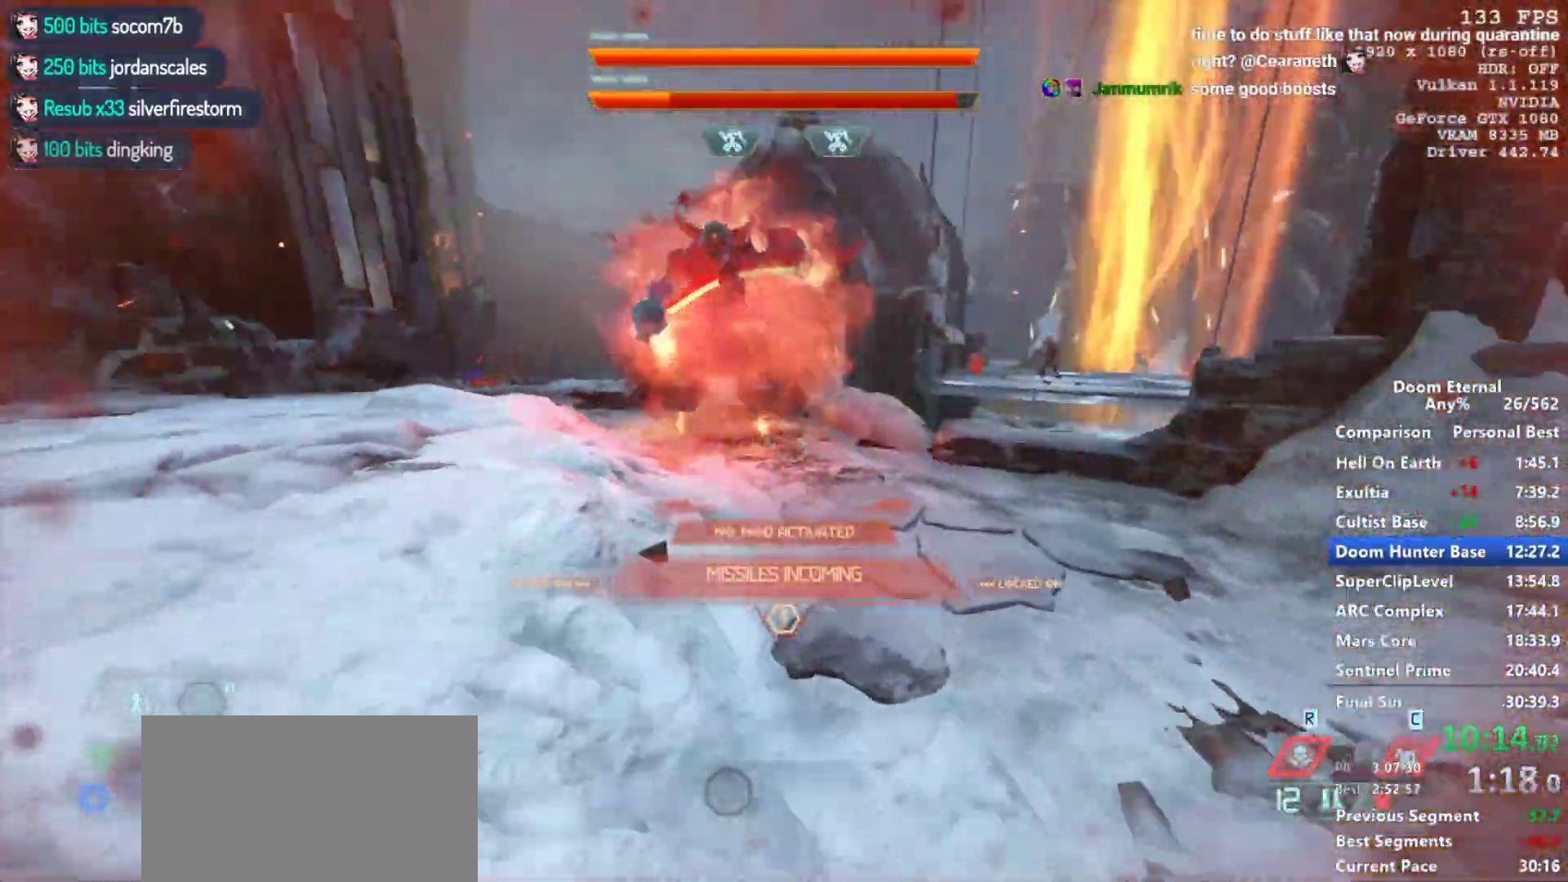
{"keys": ["a", "s"], "mouse": ["right"], "events": [[133, "mouse_left", "down"], [267, "mouse_left", "up"], [367, "mouse_left", "down"], [400, "mouse_left", "up"]]}
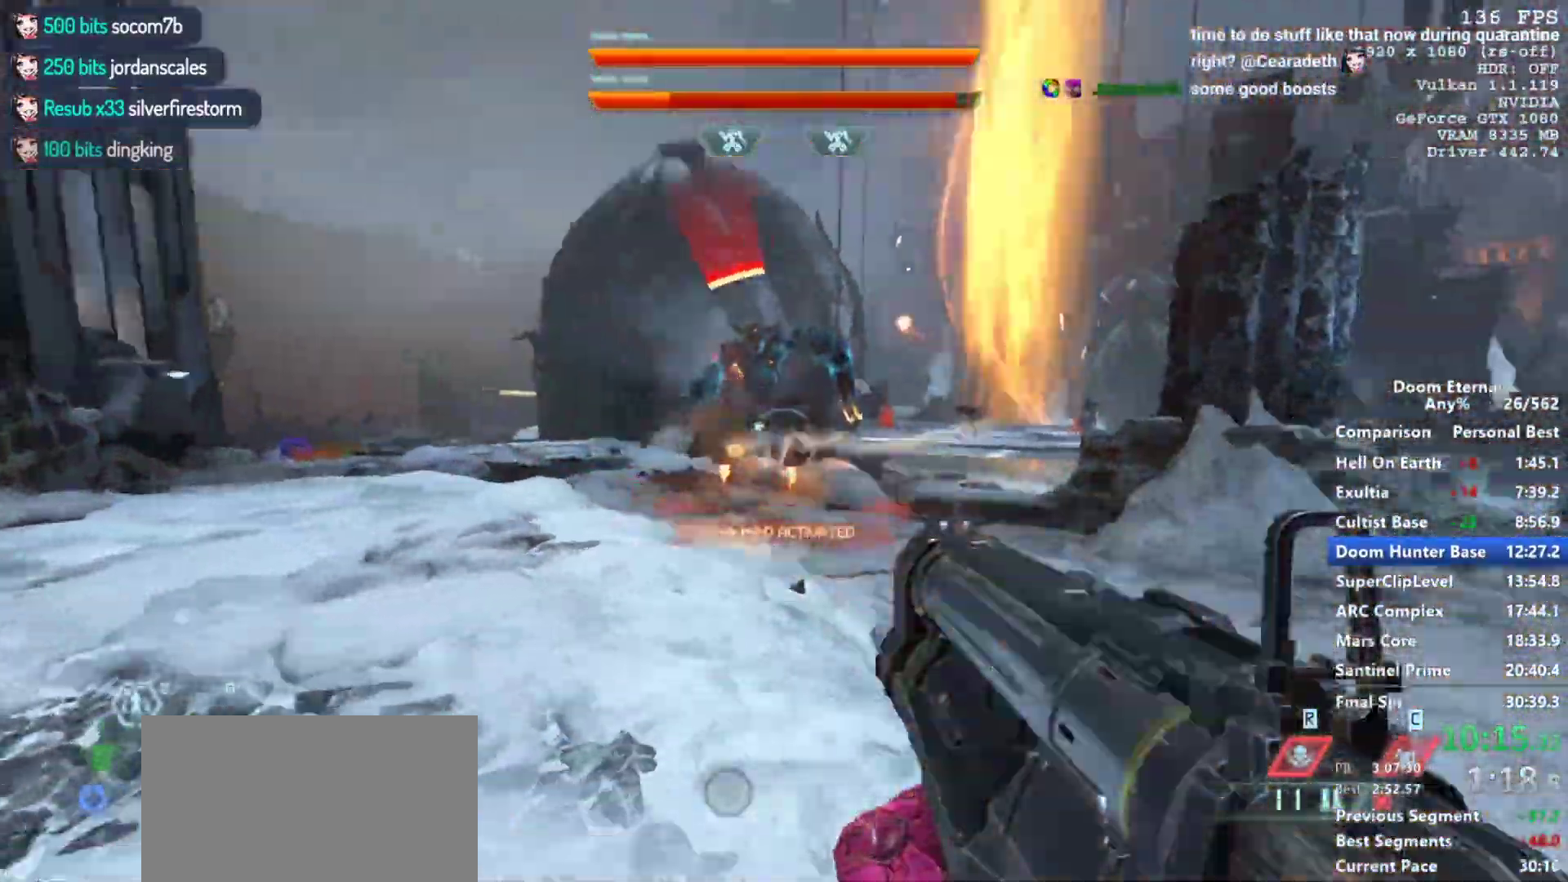
{"keys": ["a", "w"], "mouse": ["right"], "events": [[283, "s", "up"], [433, "w", "down"]]}
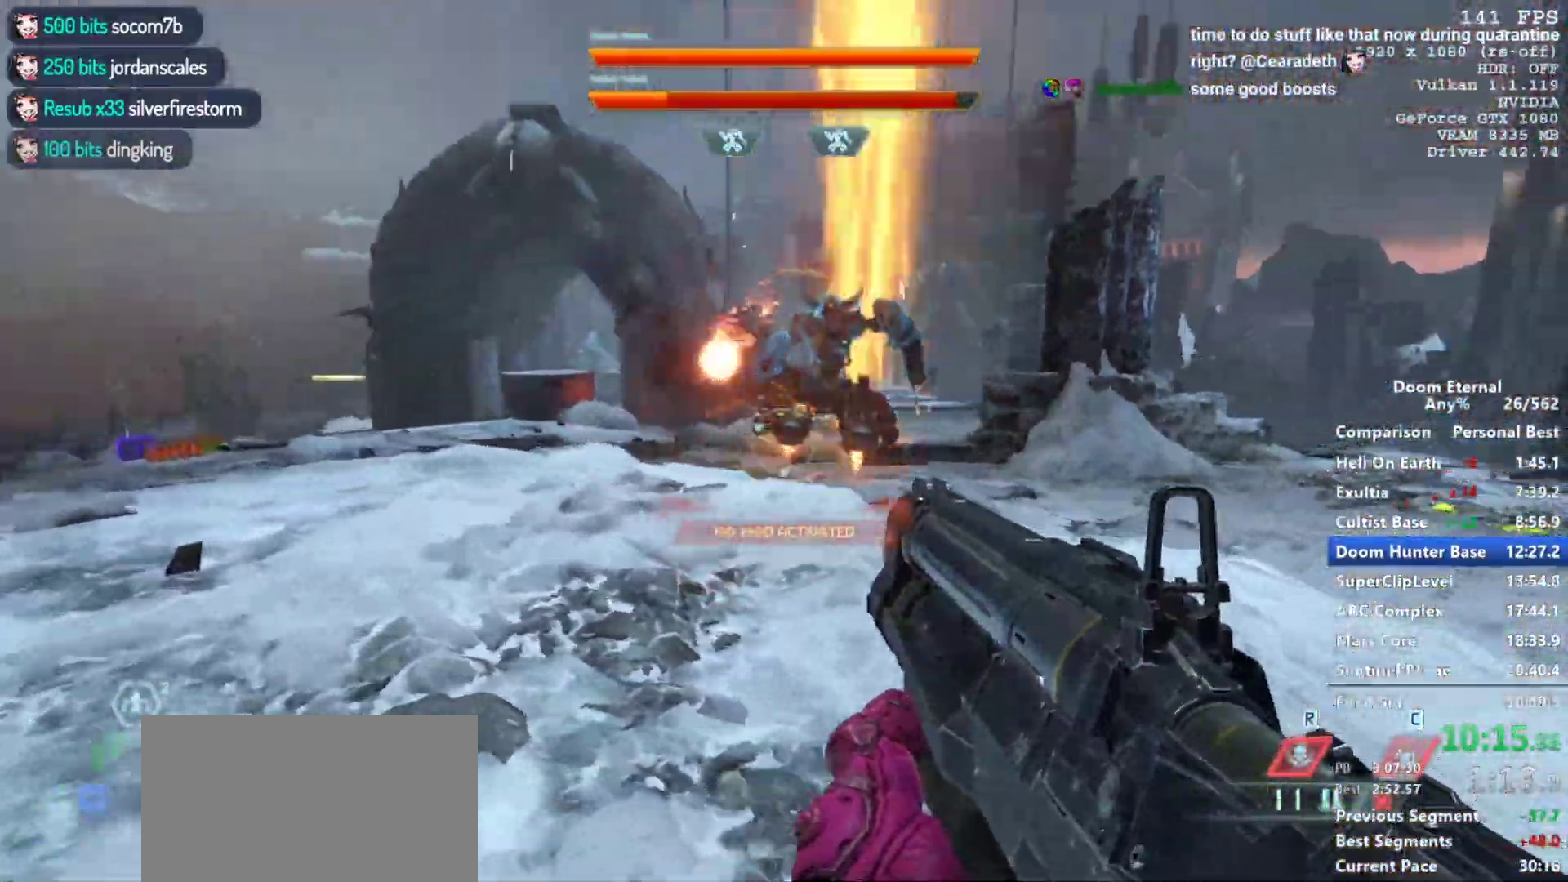
{"keys": ["d"], "mouse": ["right"], "events": [[17, "mouse_left", "down"], [67, "d", "down"], [67, "w", "up"], [117, "a", "up"], [167, "mouse_left", "up"], [350, "space", "down"], [483, "space", "up"]]}
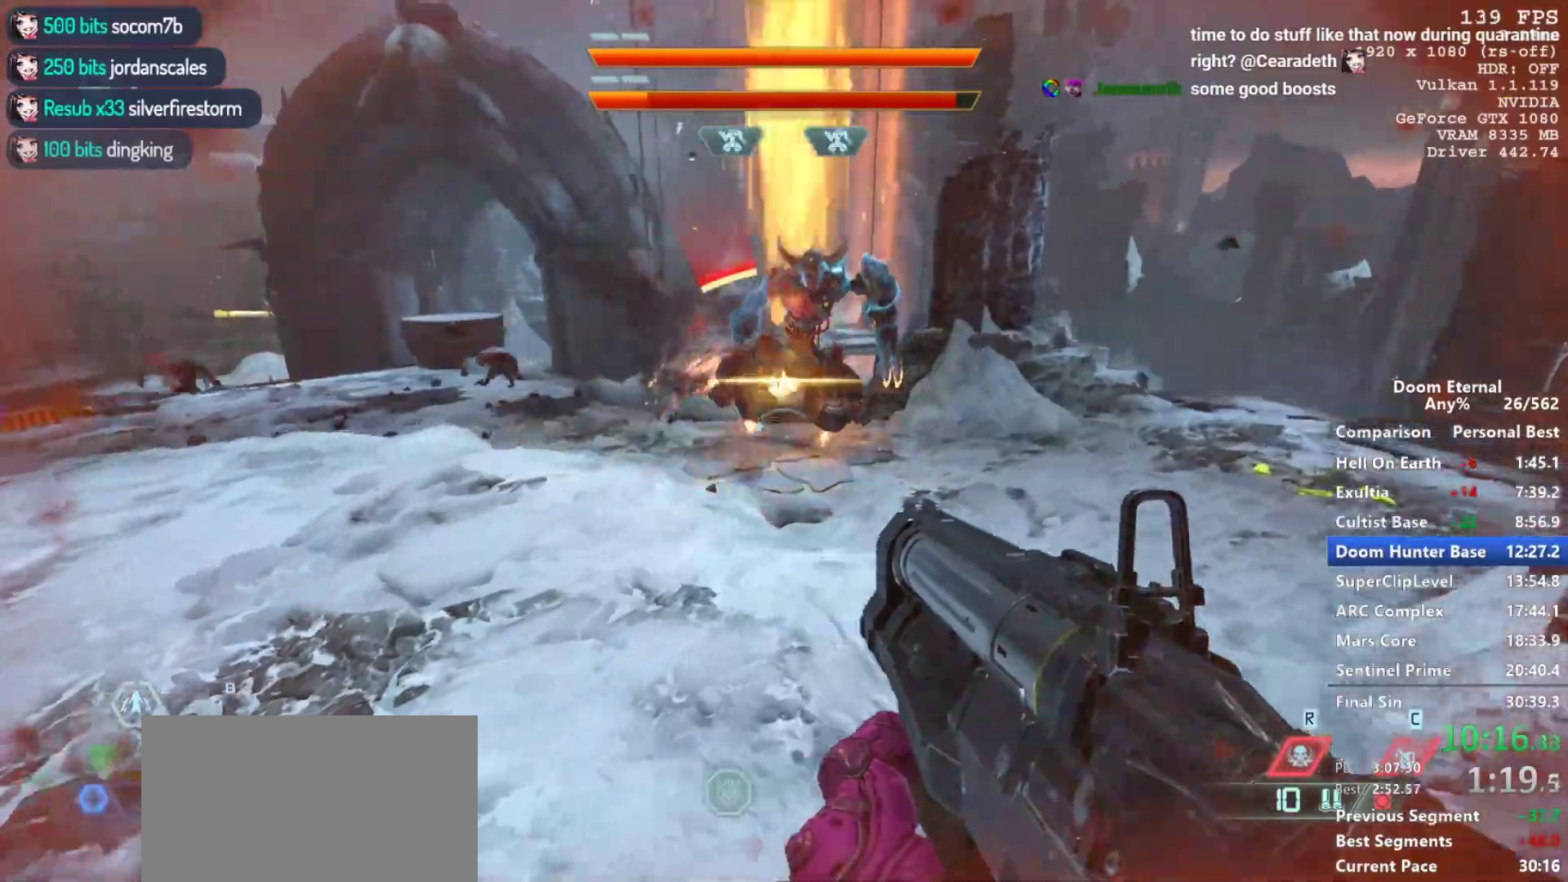
{"keys": ["d"], "mouse": [], "events": [[233, "mouse_left", "down"], [367, "mouse_left", "up"], [367, "mouse_right", "up"], [367, "q", "down"], [417, "q", "up"]]}
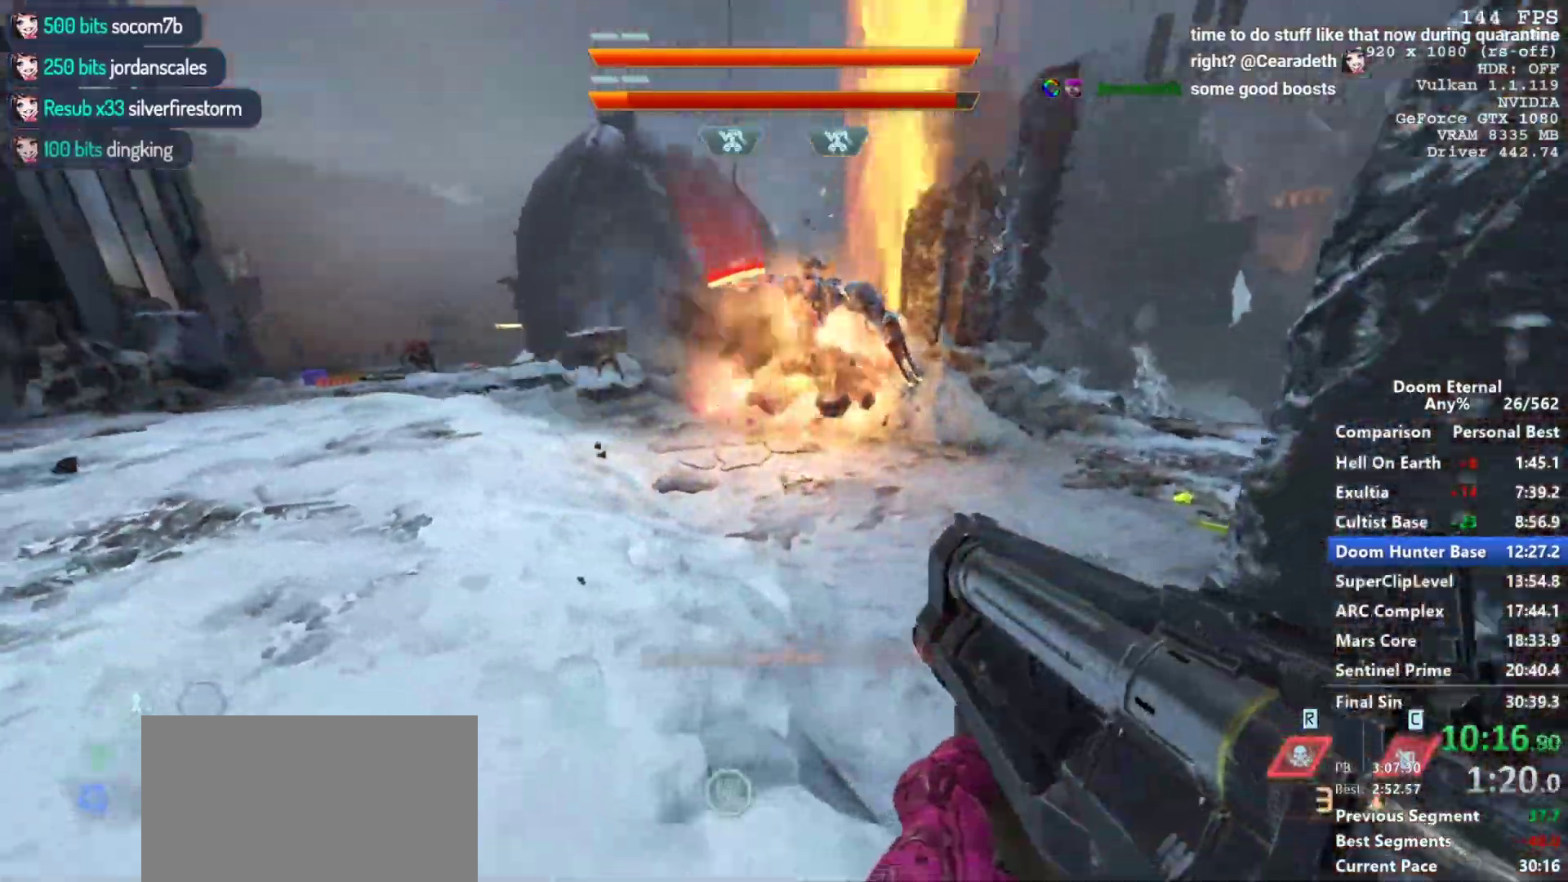
{"keys": ["a", "s"], "mouse": [], "events": [[50, "a", "down"], [50, "d", "up"], [200, "w", "down"], [233, "w", "up"], [283, "space", "down"], [417, "space", "up"], [467, "s", "down"]]}
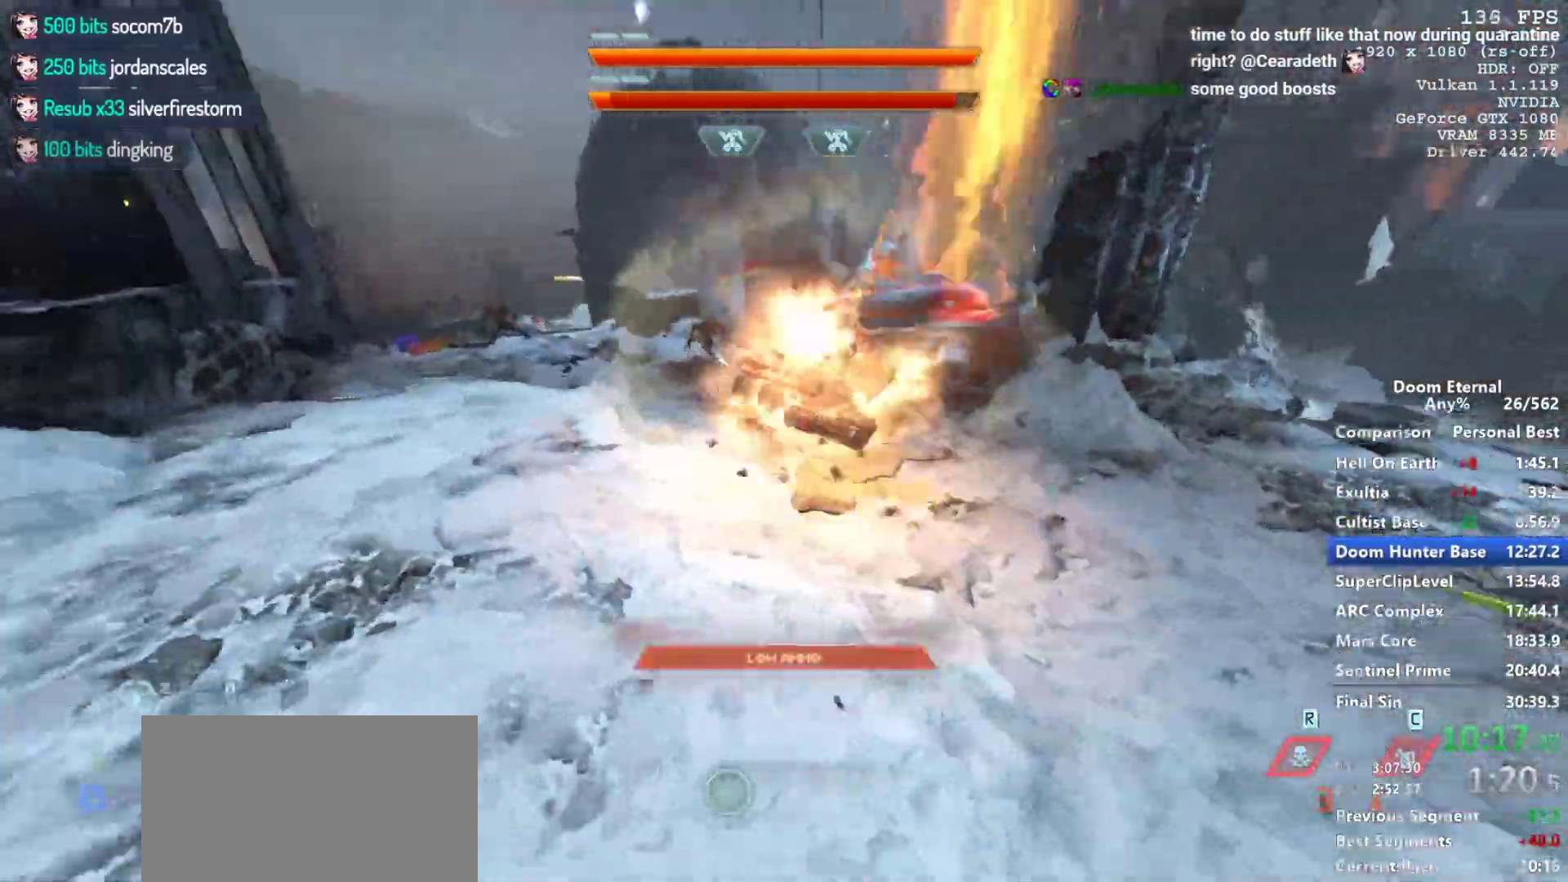
{"keys": ["w"], "mouse": [], "events": [[250, "mouse_left", "down"], [250, "s", "up"], [400, "mouse_left", "up"], [483, "a", "up"], [483, "w", "down"]]}
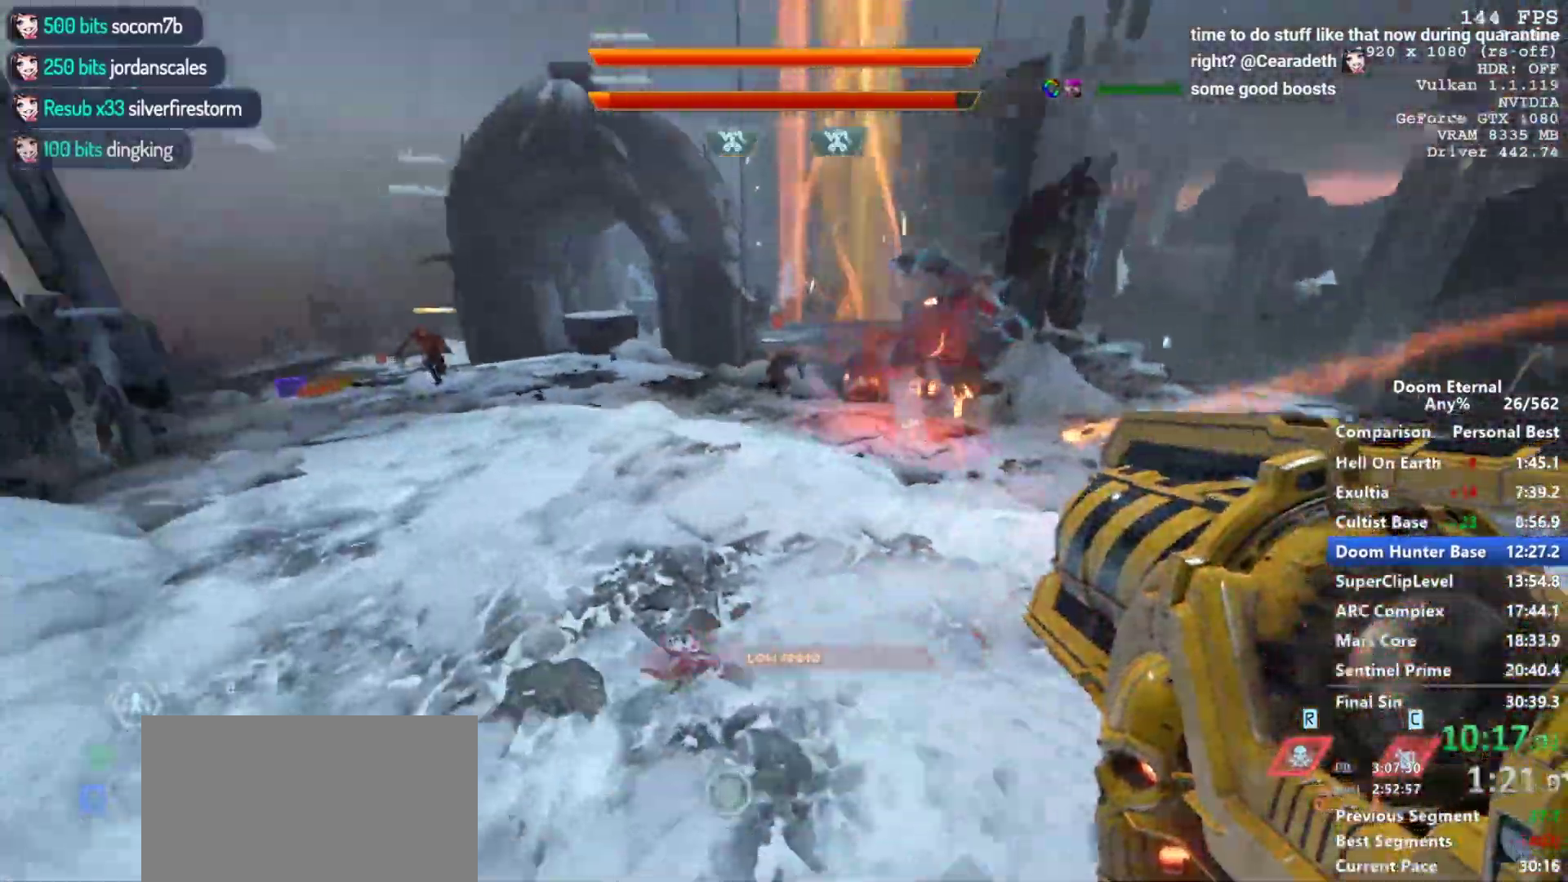
{"keys": ["w"], "mouse": [], "events": [[133, "a", "down"], [317, "a", "up"]]}
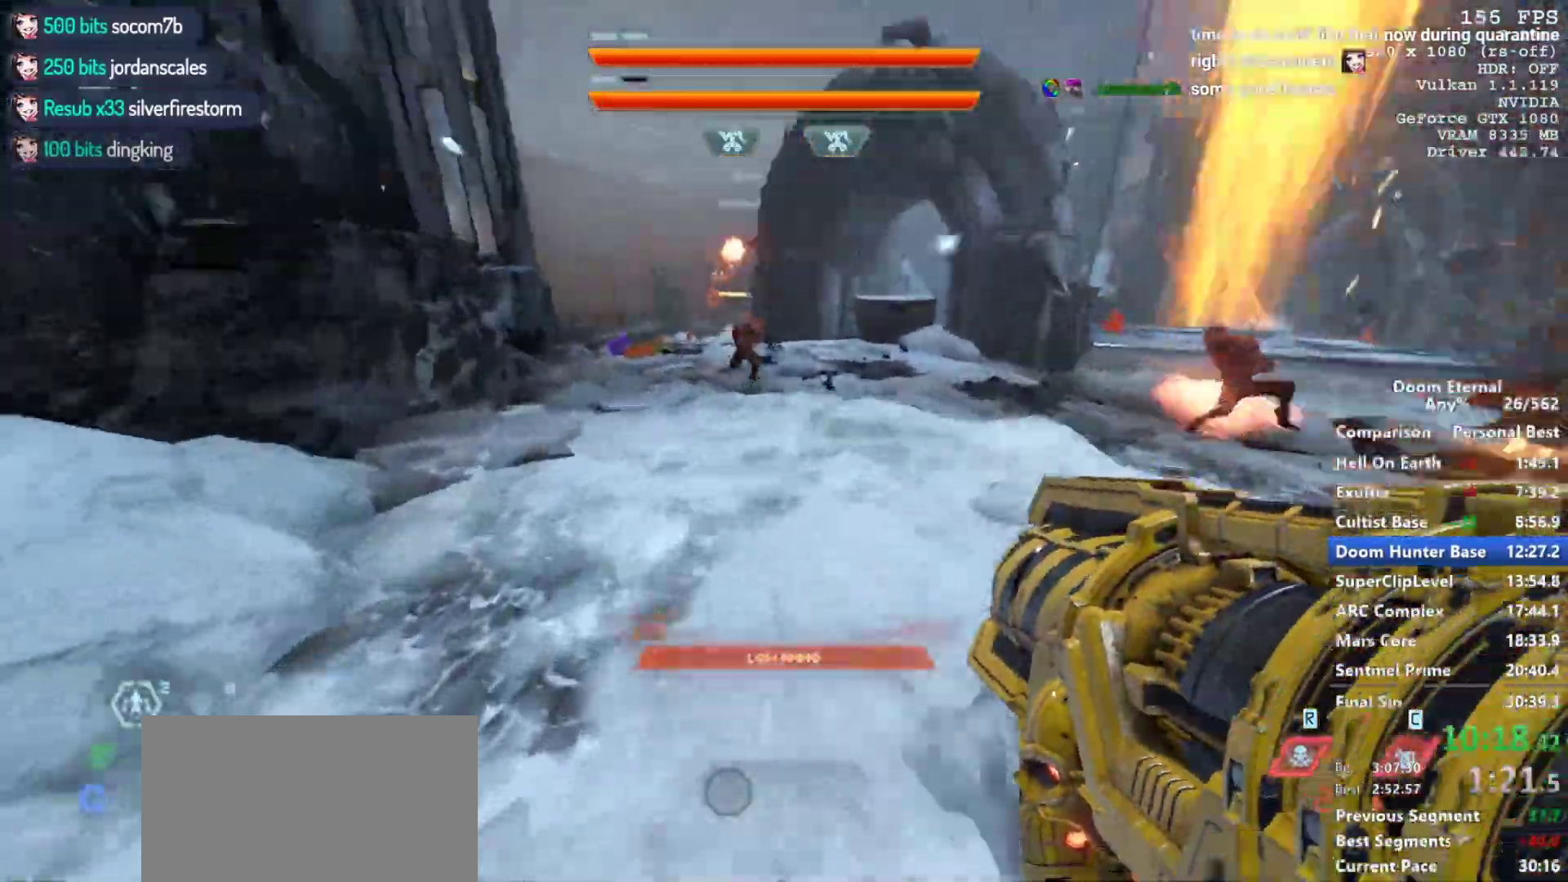
{"keys": ["w"], "mouse": [], "events": [[100, "shift", "down"], [233, "shift", "up"], [283, "c", "down"], [417, "c", "up"]]}
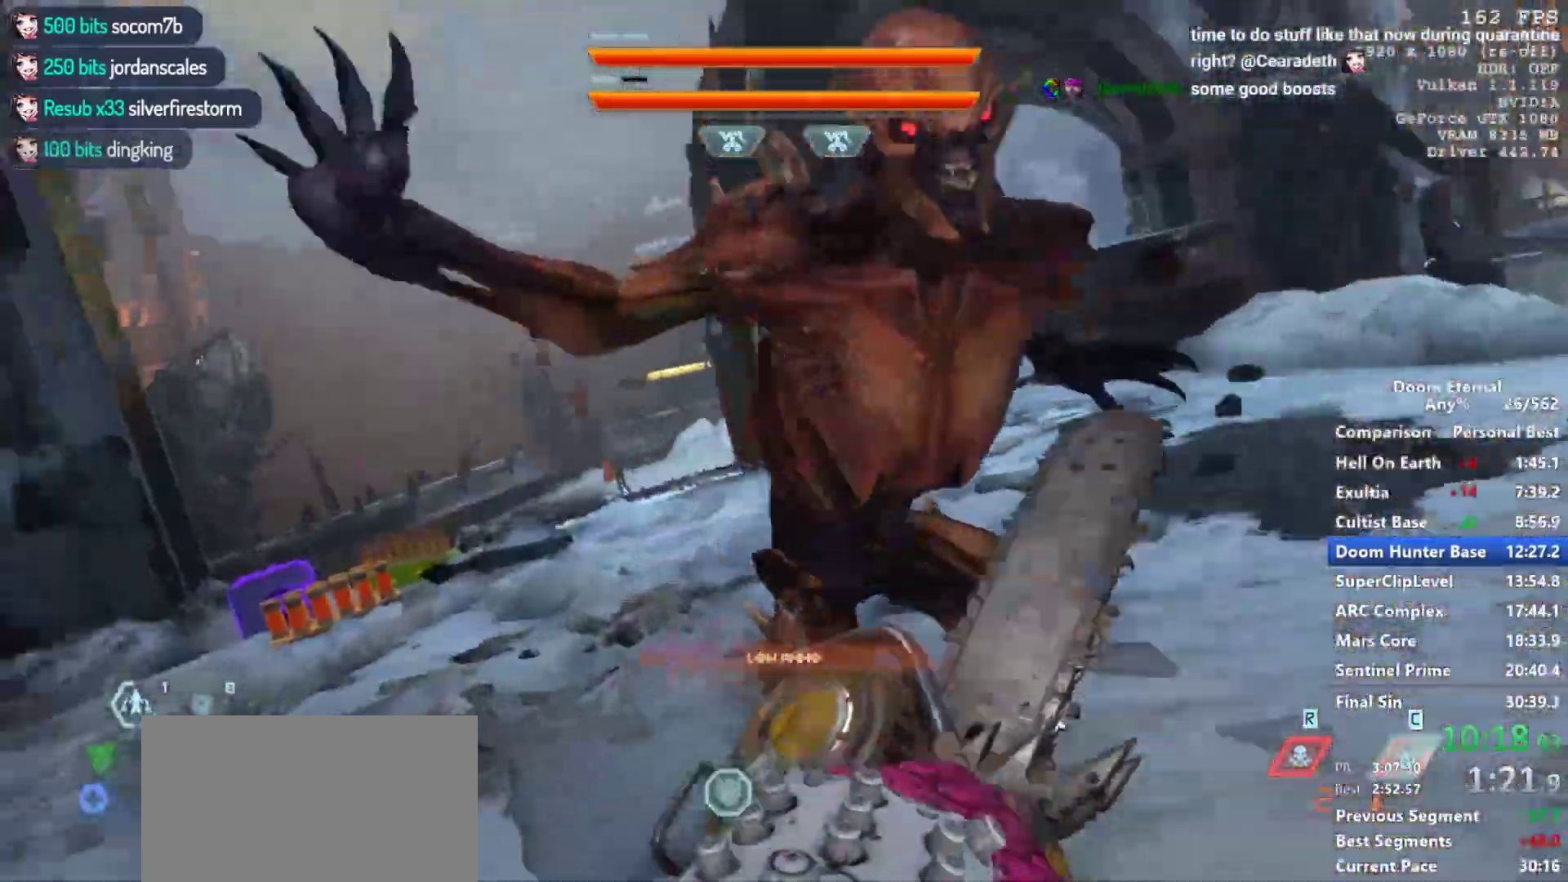
{"keys": ["w"], "mouse": [], "events": []}
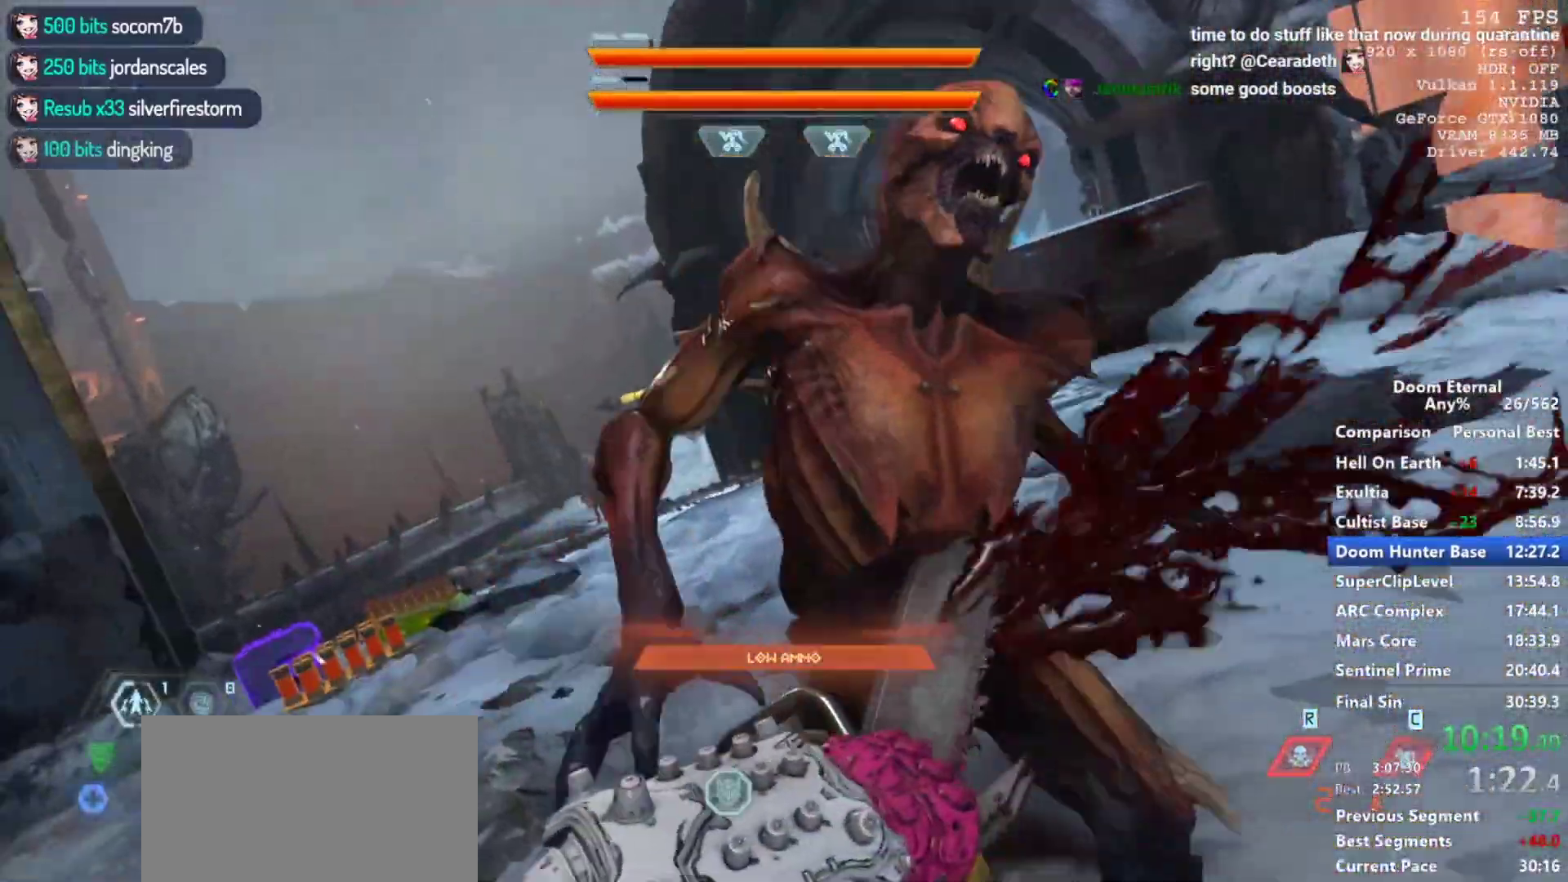
{"keys": ["w"], "mouse": [], "events": []}
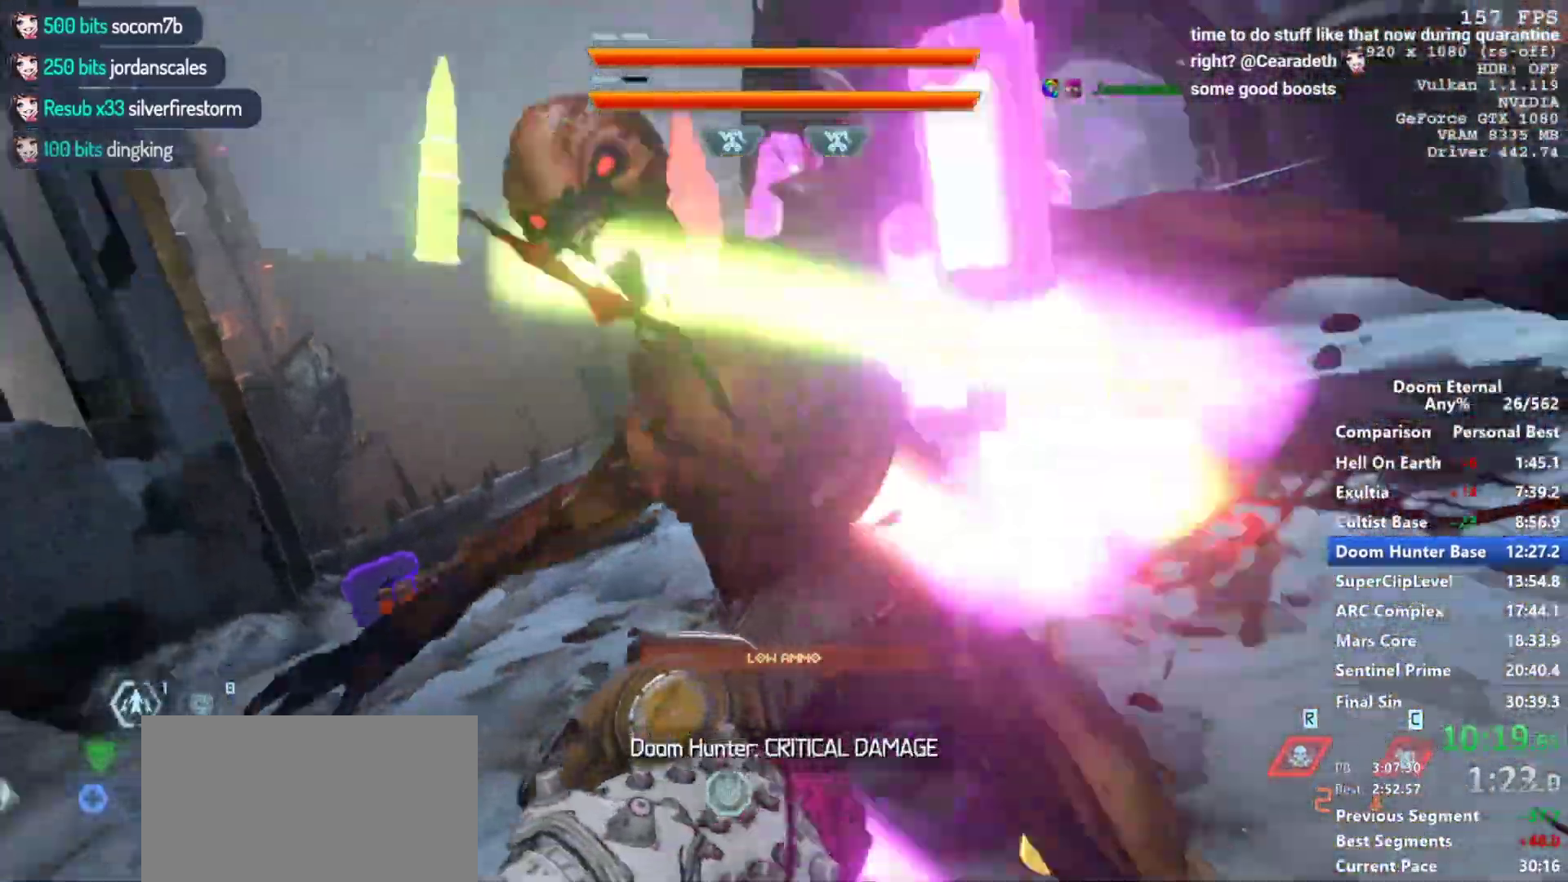
{"keys": ["w"], "mouse": [], "events": []}
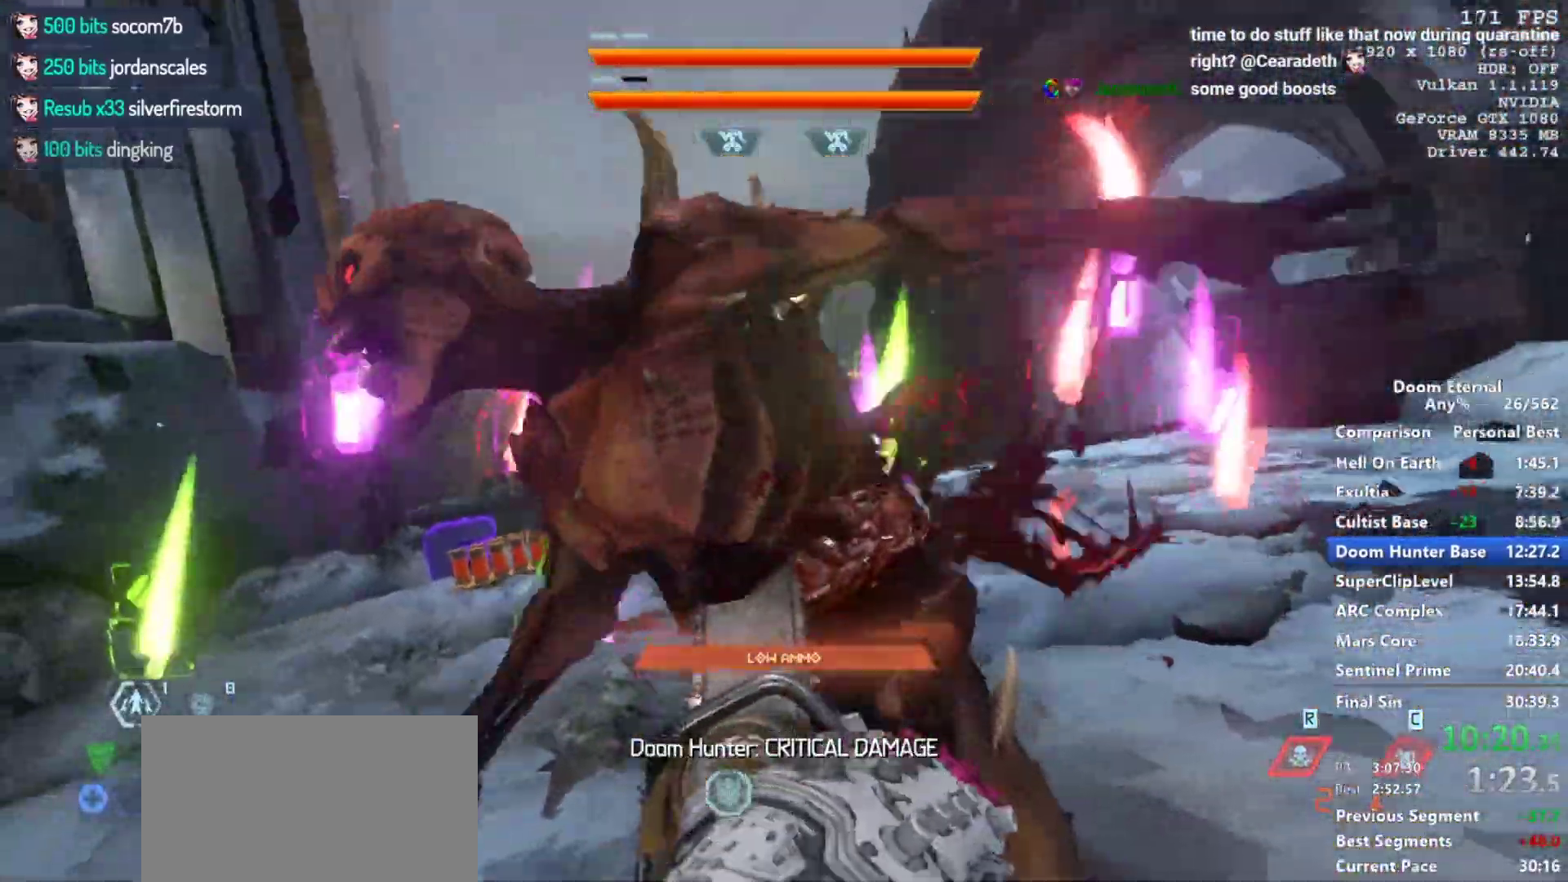
{"keys": ["w"], "mouse": [], "events": []}